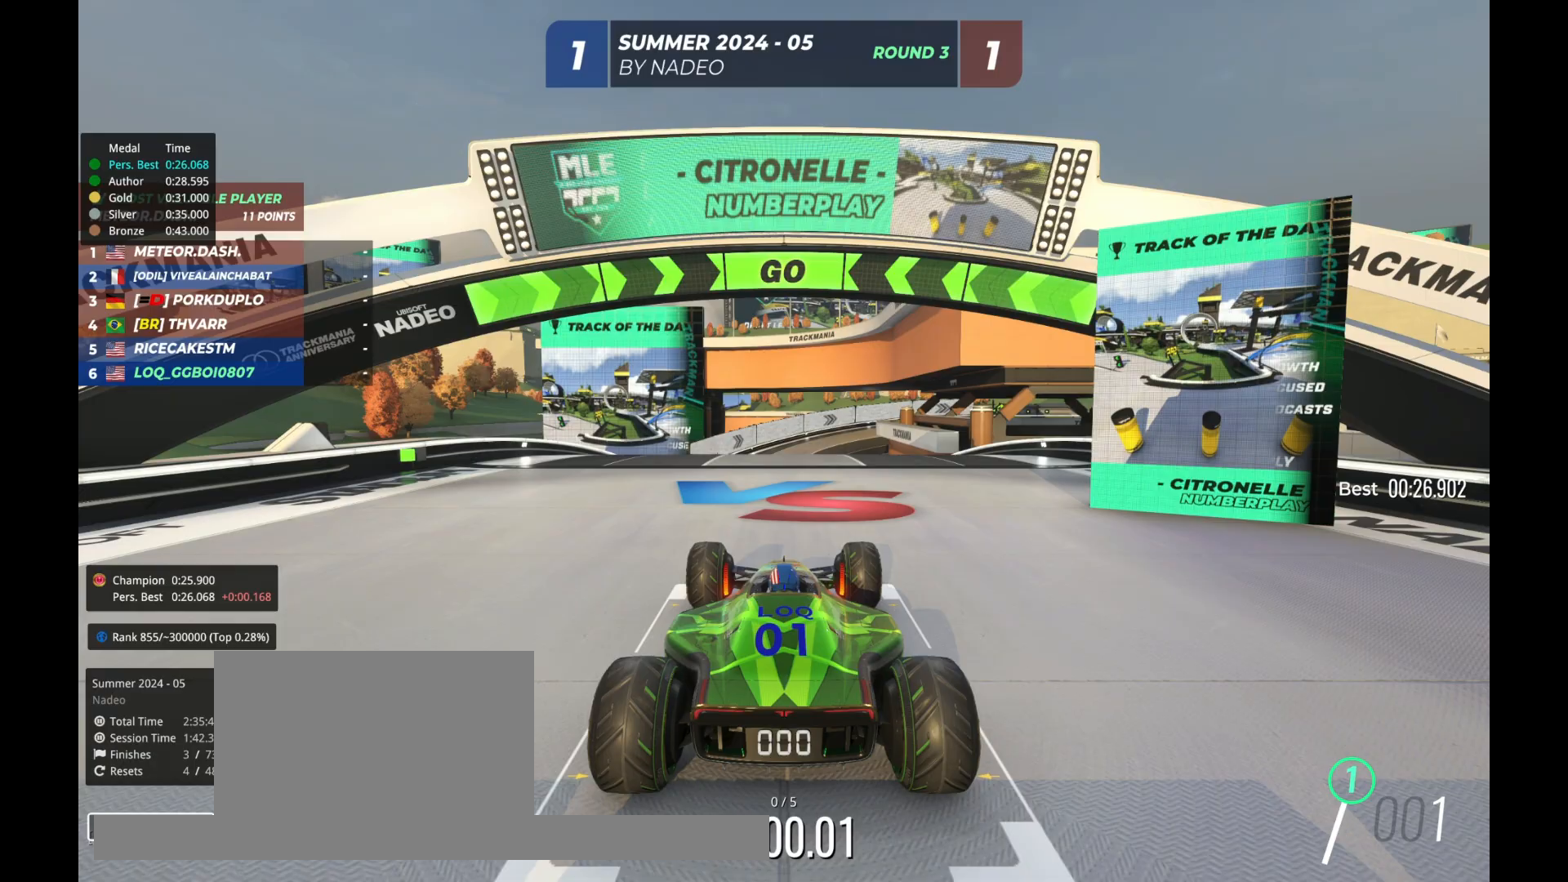
Gameplay with keyboard; each line is a JSON object with the keys held at the frame after it. "events" lists presses ("down") and releases ("up") of "down", "left", "right" and "up" between this image and that frame as [ms after this image, input, new state], when the widget could be followed in between. No other keys are recorded. Mouse input is not recorded.
{"keys": ["up"], "events": []}
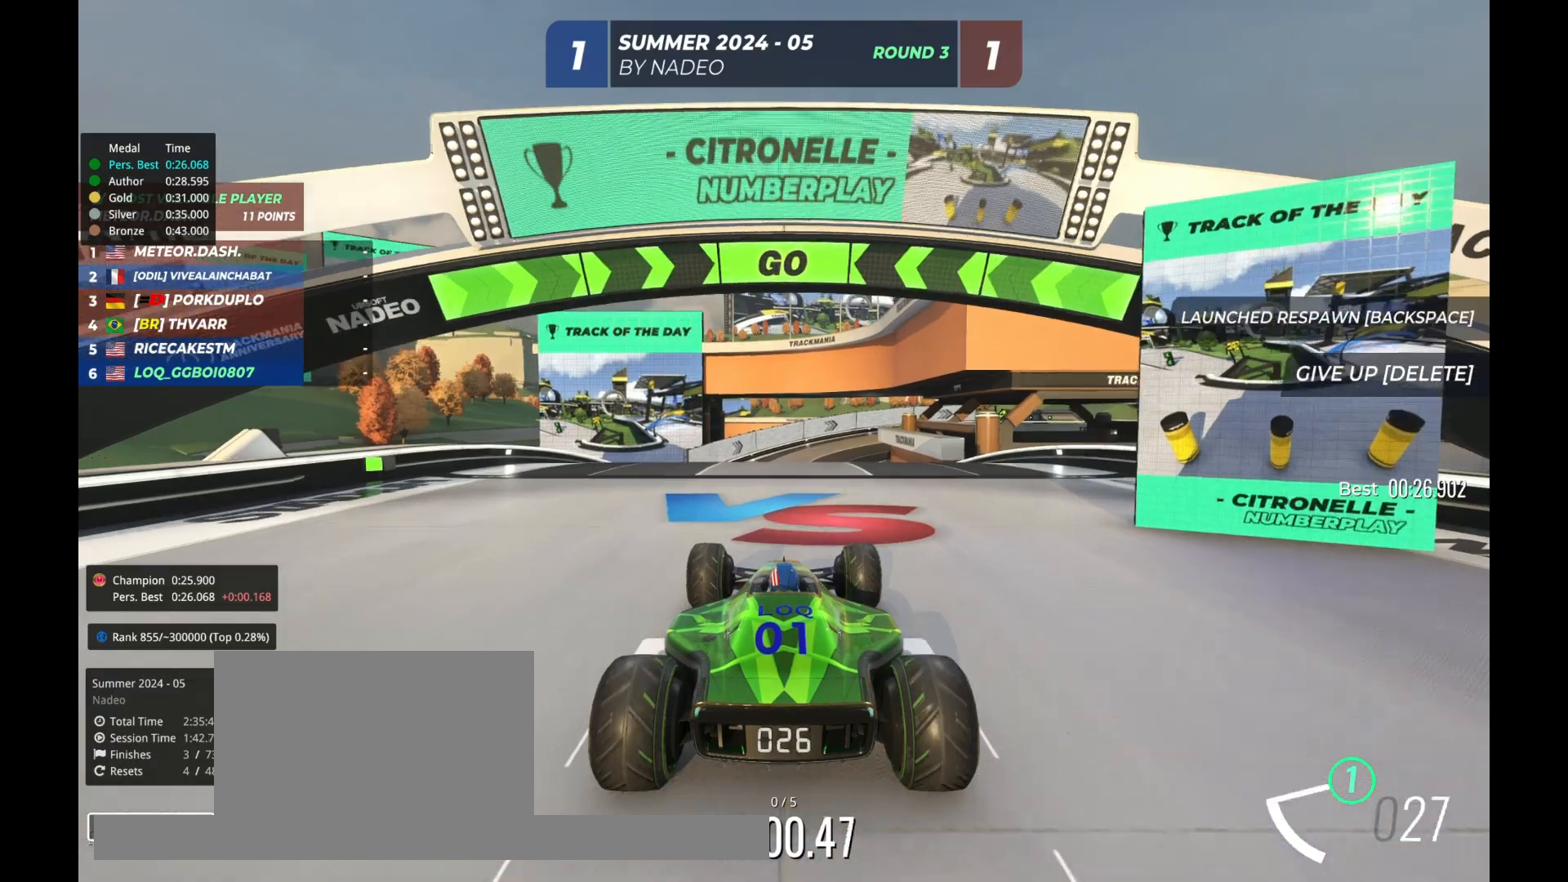
{"keys": ["up"], "events": []}
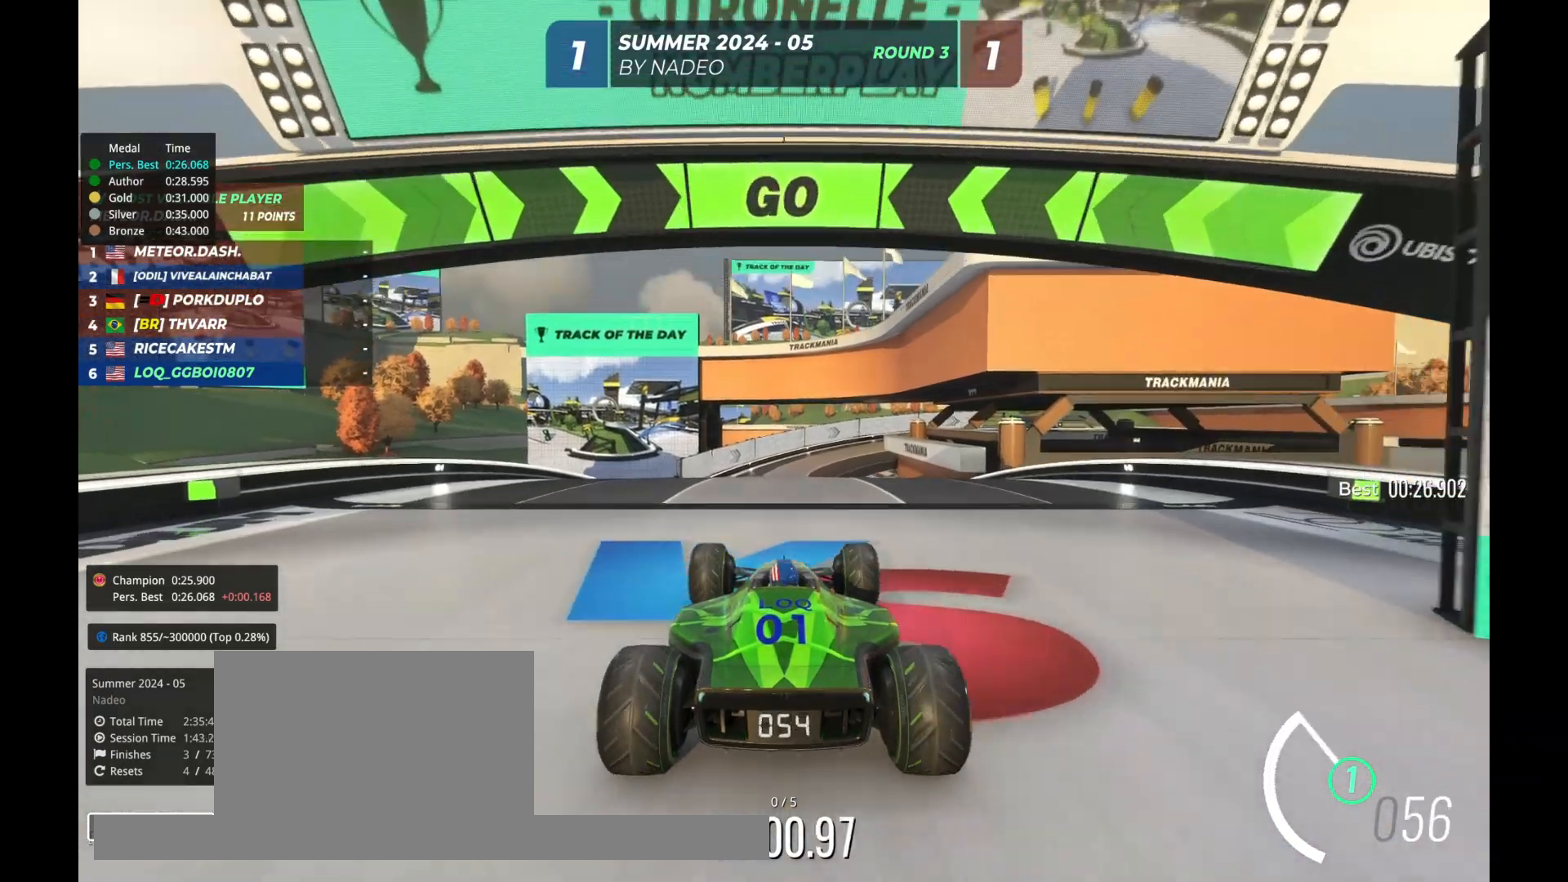
{"keys": ["up"], "events": [[200, "right", "down"], [233, "right", "up"]]}
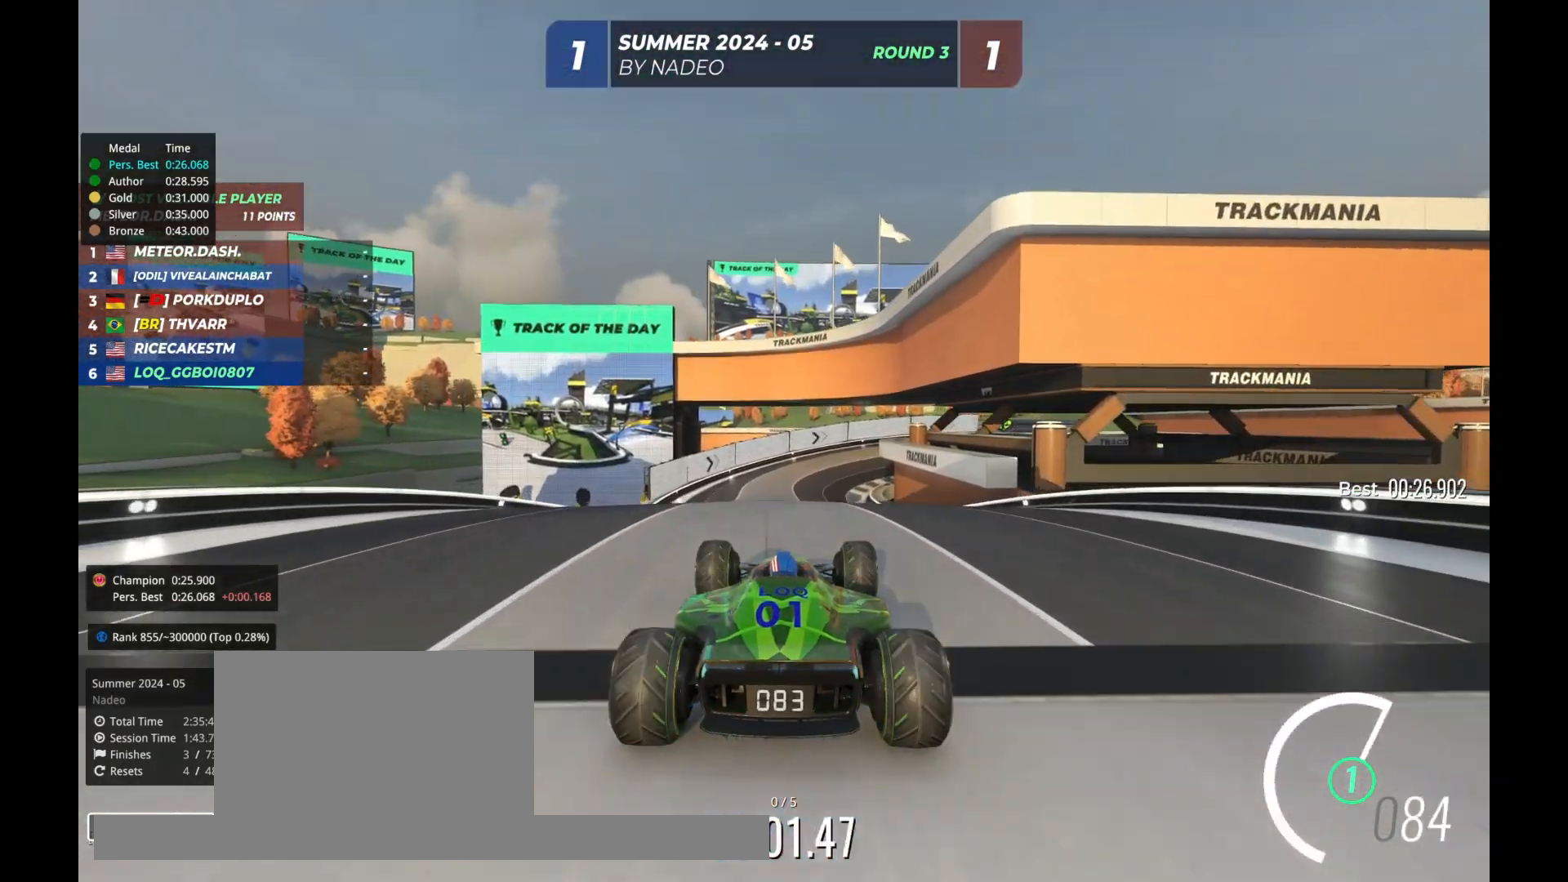
{"keys": ["up"], "events": []}
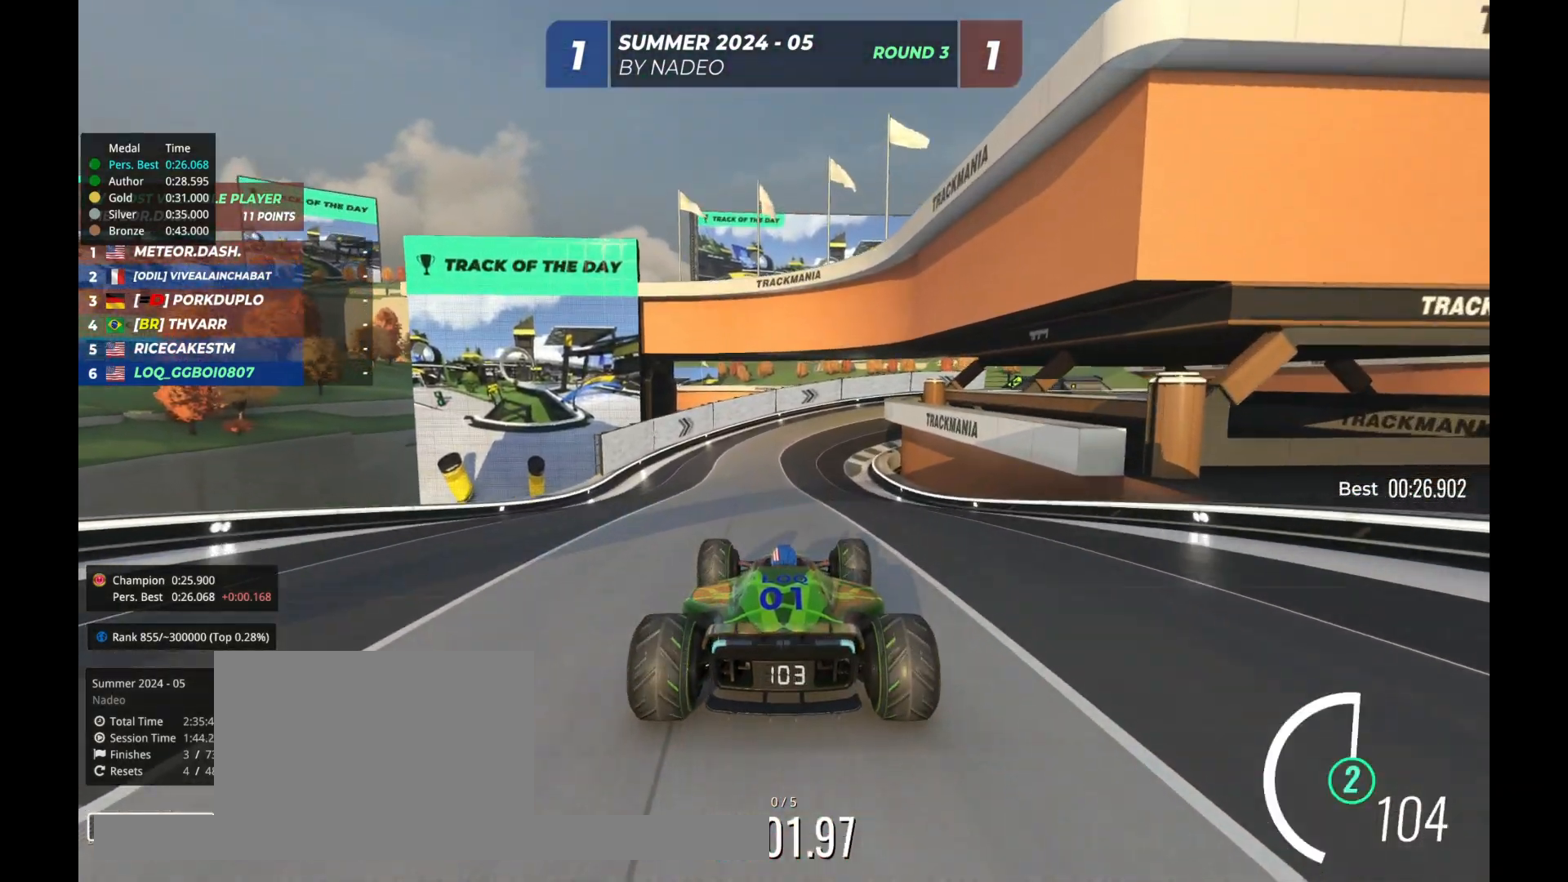
{"keys": ["up"], "events": [[333, "right", "down"], [367, "right", "up"]]}
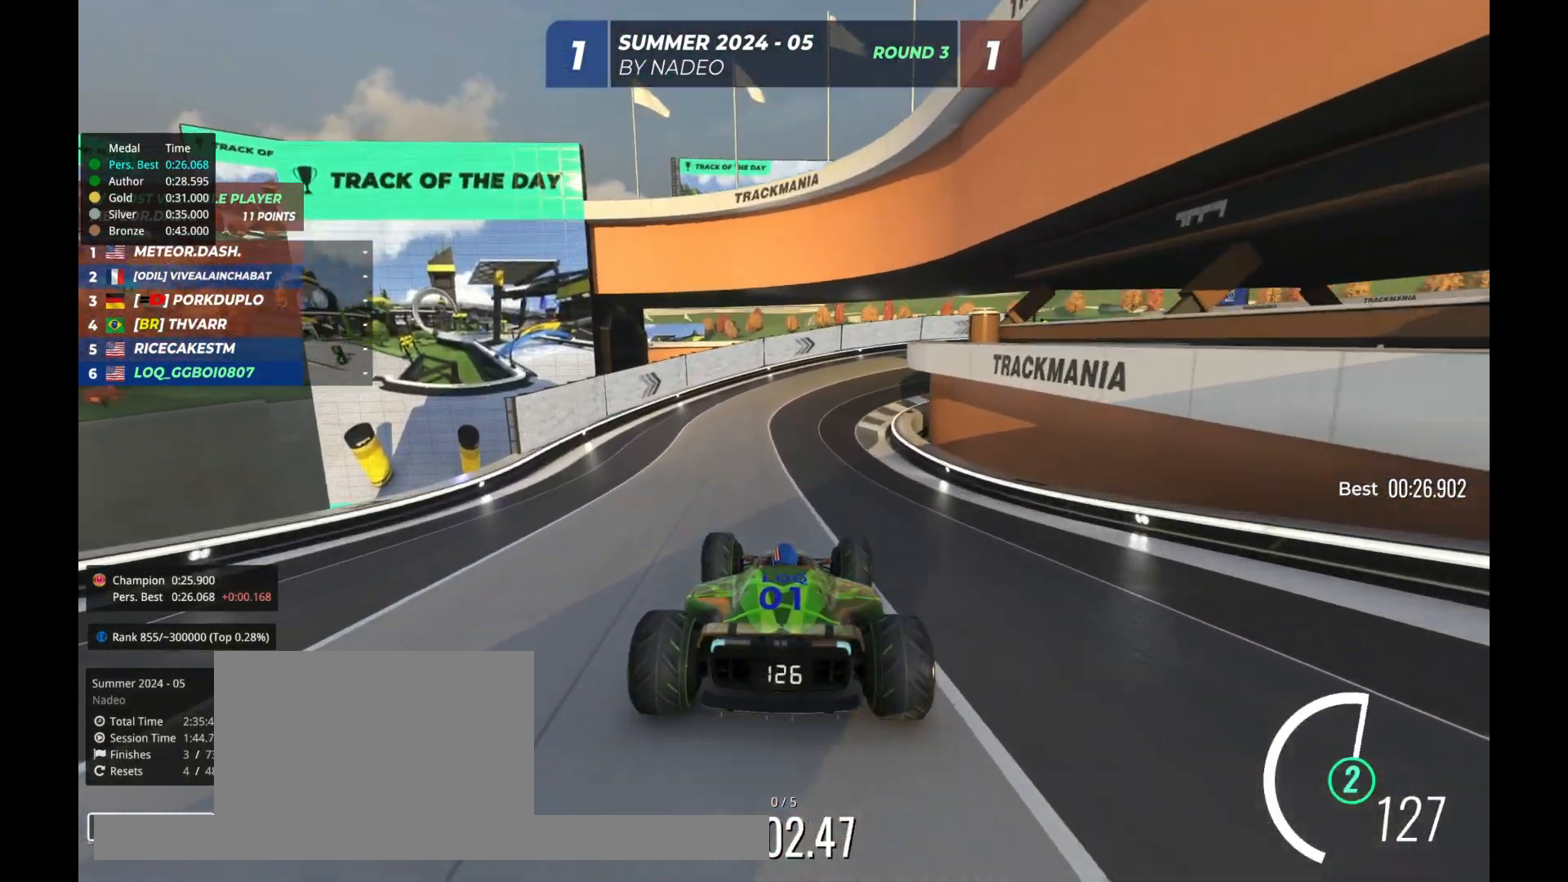
{"keys": ["right", "up"], "events": [[267, "right", "down"], [300, "right", "up"], [467, "right", "down"]]}
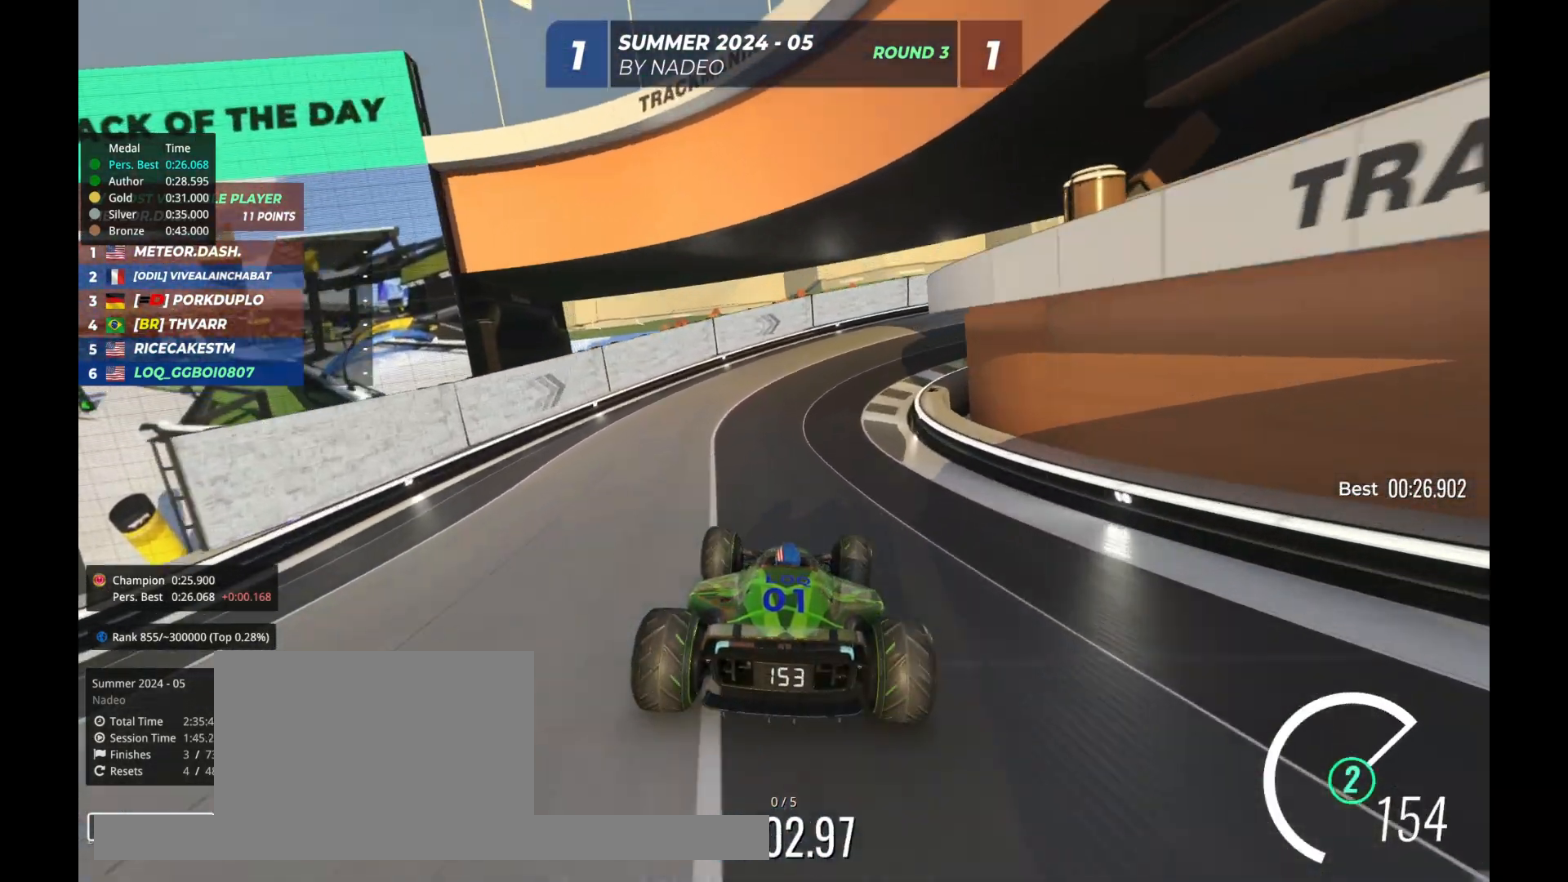
{"keys": ["right", "up"], "events": [[33, "right", "up"], [167, "right", "down"], [267, "right", "up"], [333, "right", "down"], [400, "right", "up"], [500, "right", "down"]]}
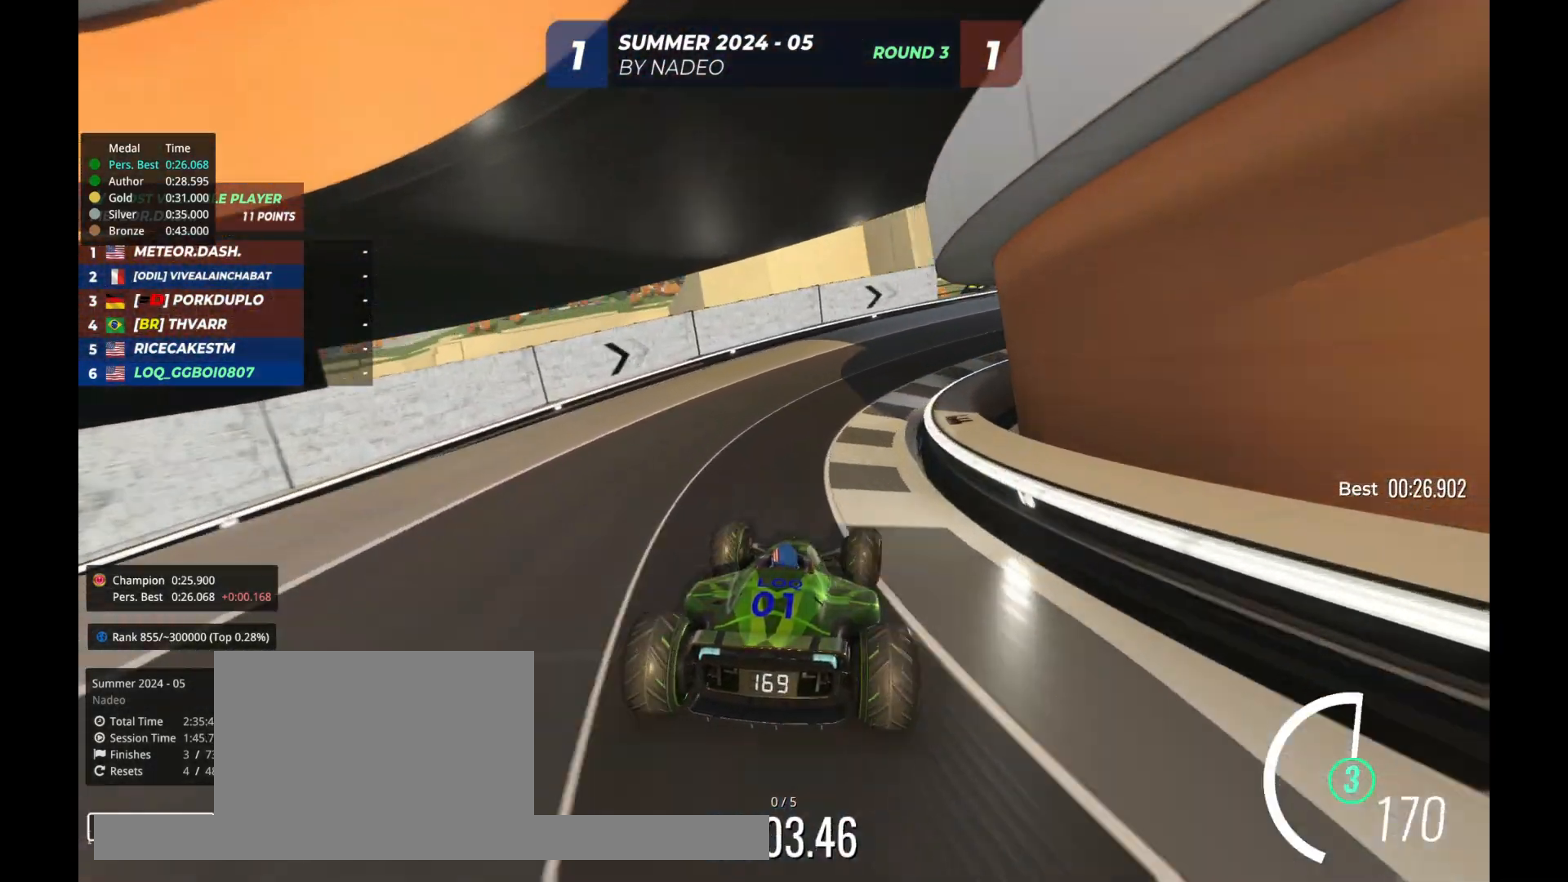
{"keys": ["right", "up"], "events": [[67, "right", "up"], [133, "right", "down"], [267, "right", "up"], [333, "right", "down"]]}
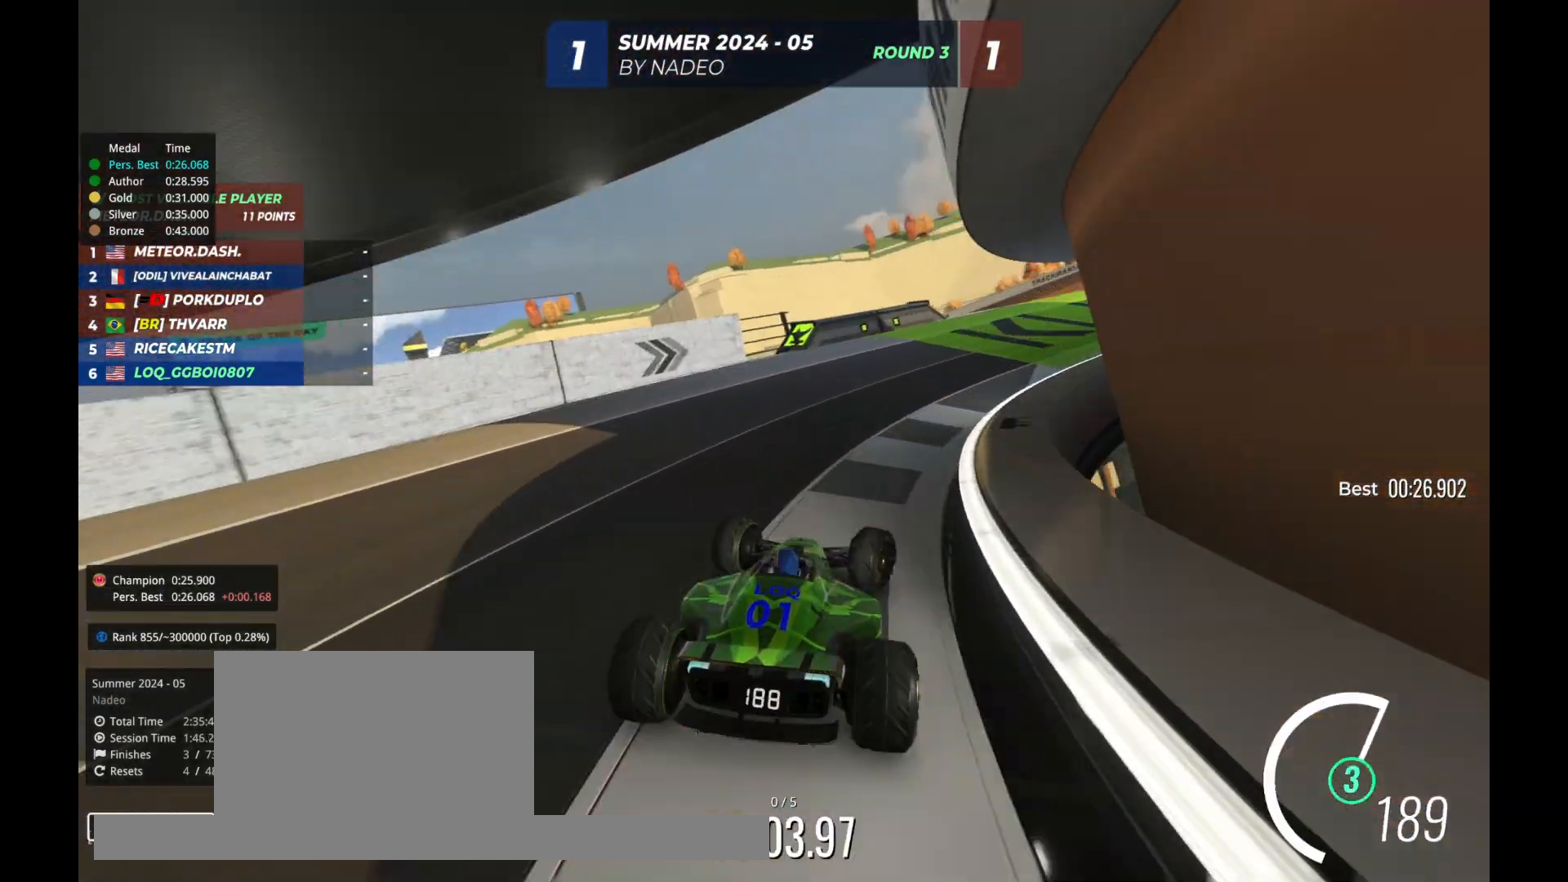
{"keys": ["right", "up"], "events": [[400, "right", "up"], [500, "right", "down"]]}
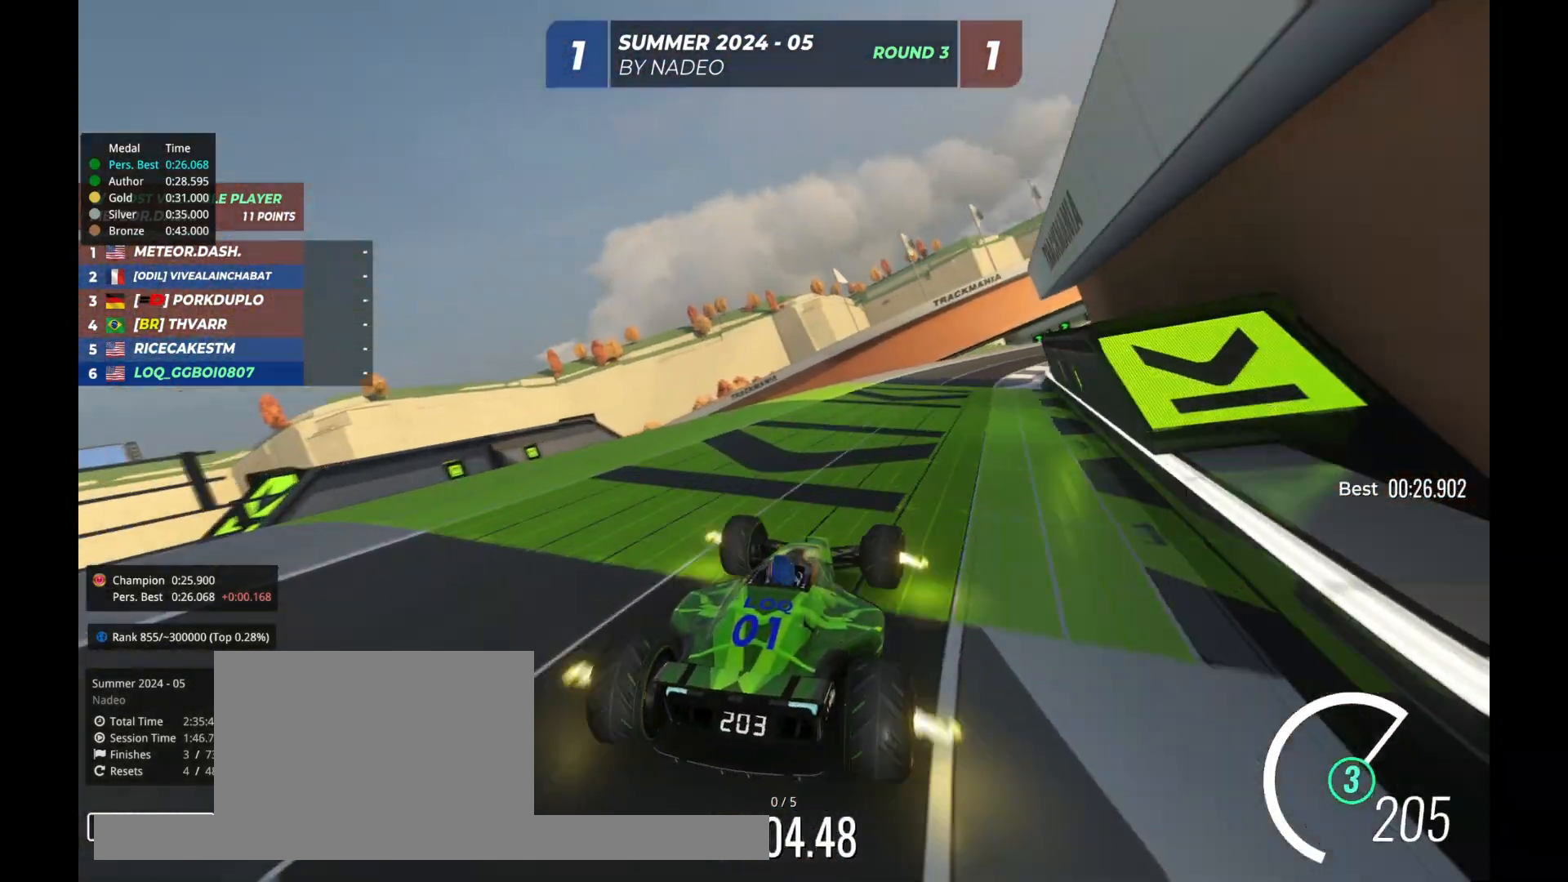
{"keys": ["up"], "events": [[67, "right", "up"], [200, "right", "down"], [267, "right", "up"], [400, "right", "down"], [467, "right", "up"]]}
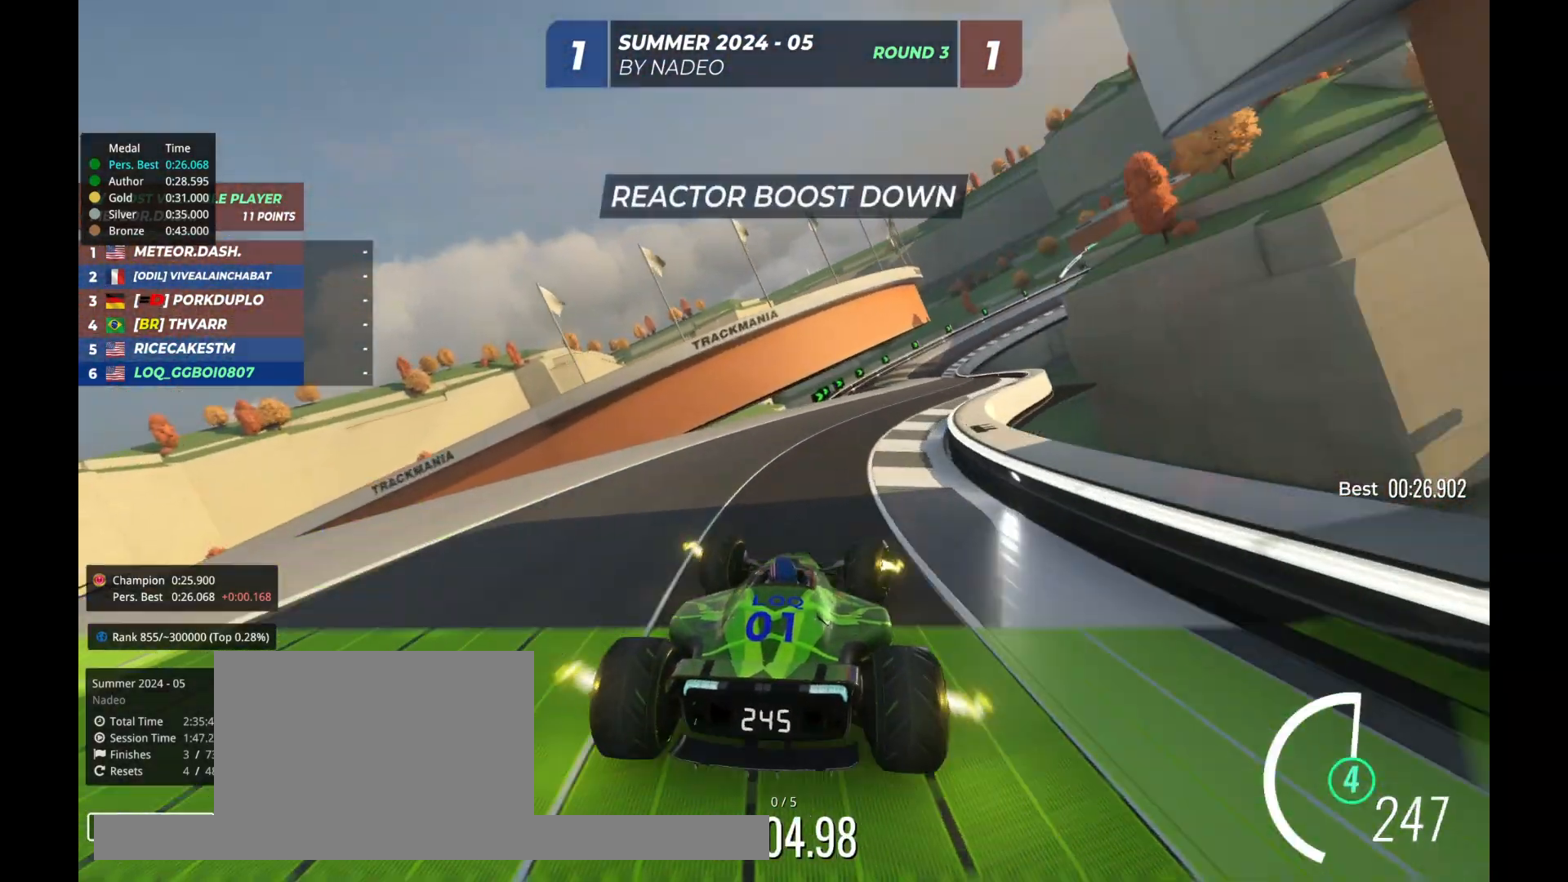
{"keys": ["up"], "events": [[67, "right", "down"], [167, "right", "up"], [200, "right", "down"], [300, "right", "up"]]}
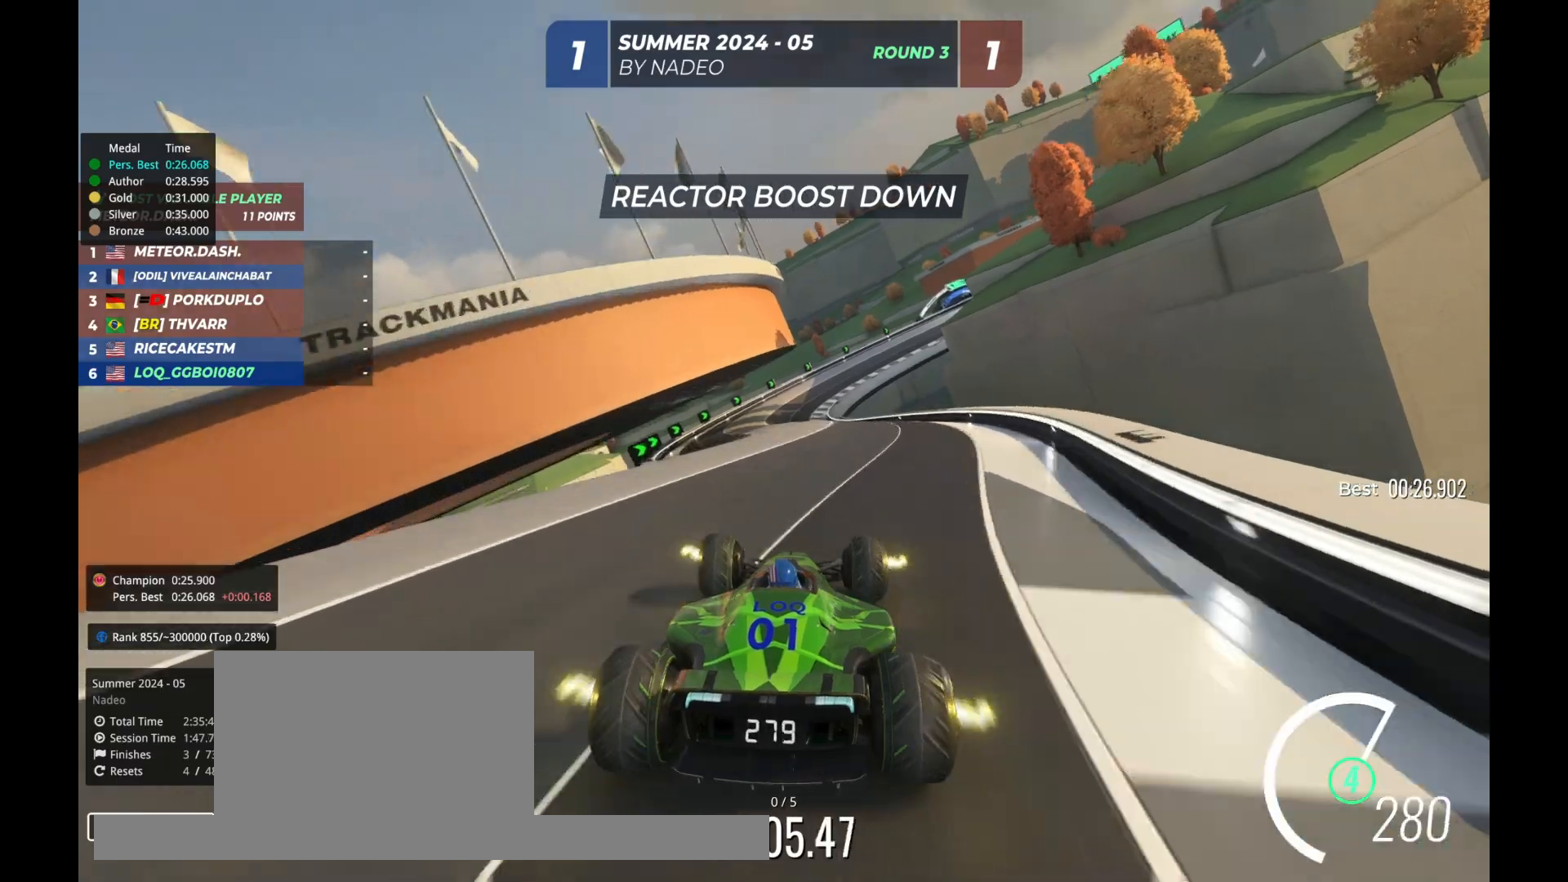
{"keys": ["up"], "events": [[100, "left", "down"], [333, "left", "up"]]}
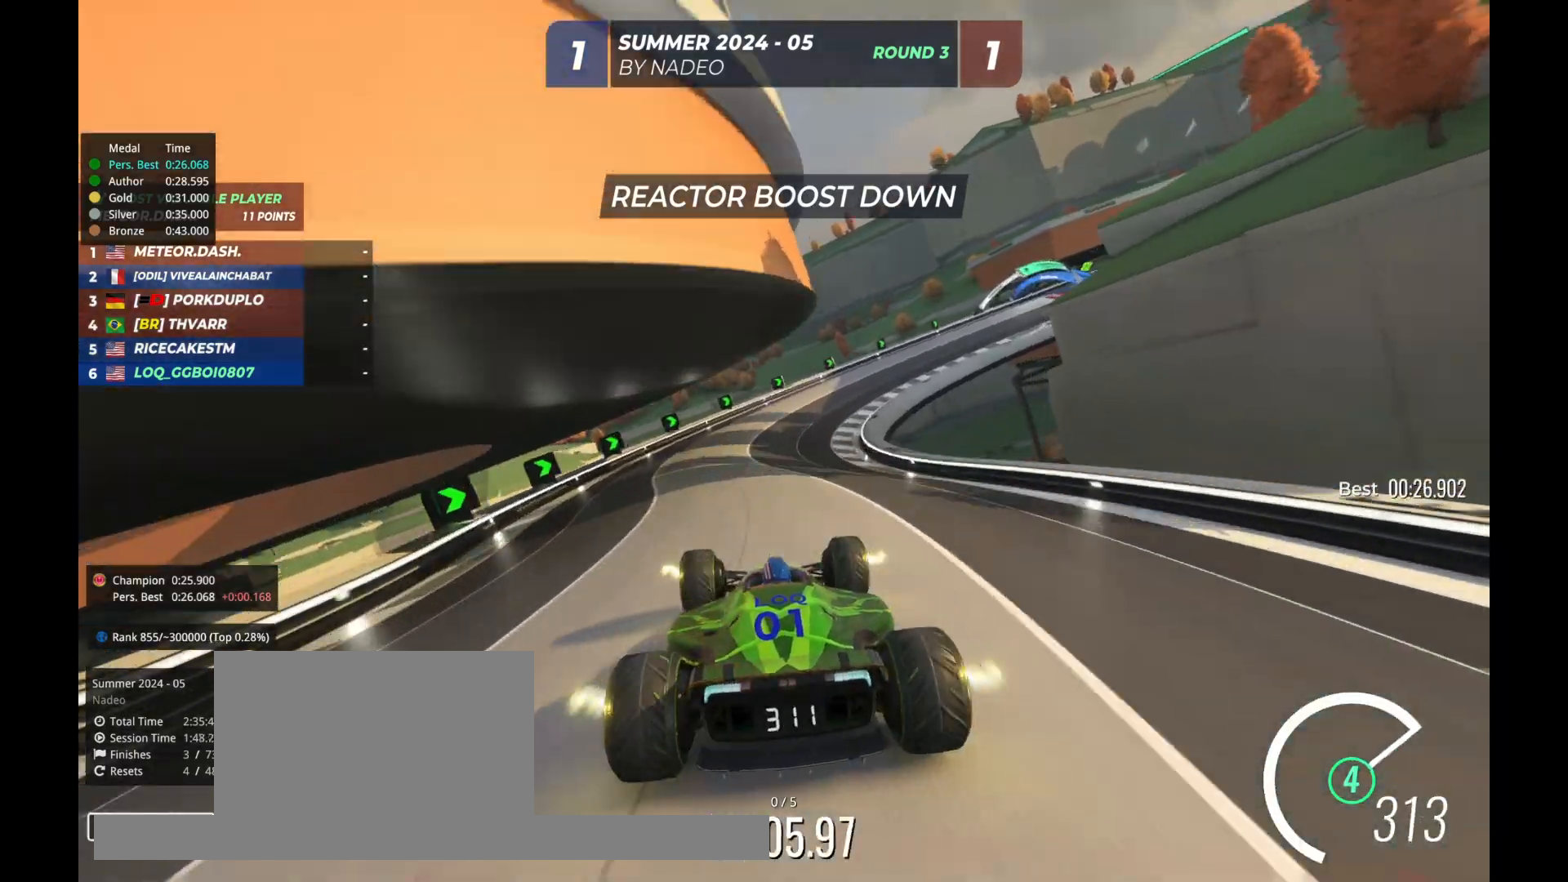
{"keys": ["right", "up"], "events": [[33, "right", "down"]]}
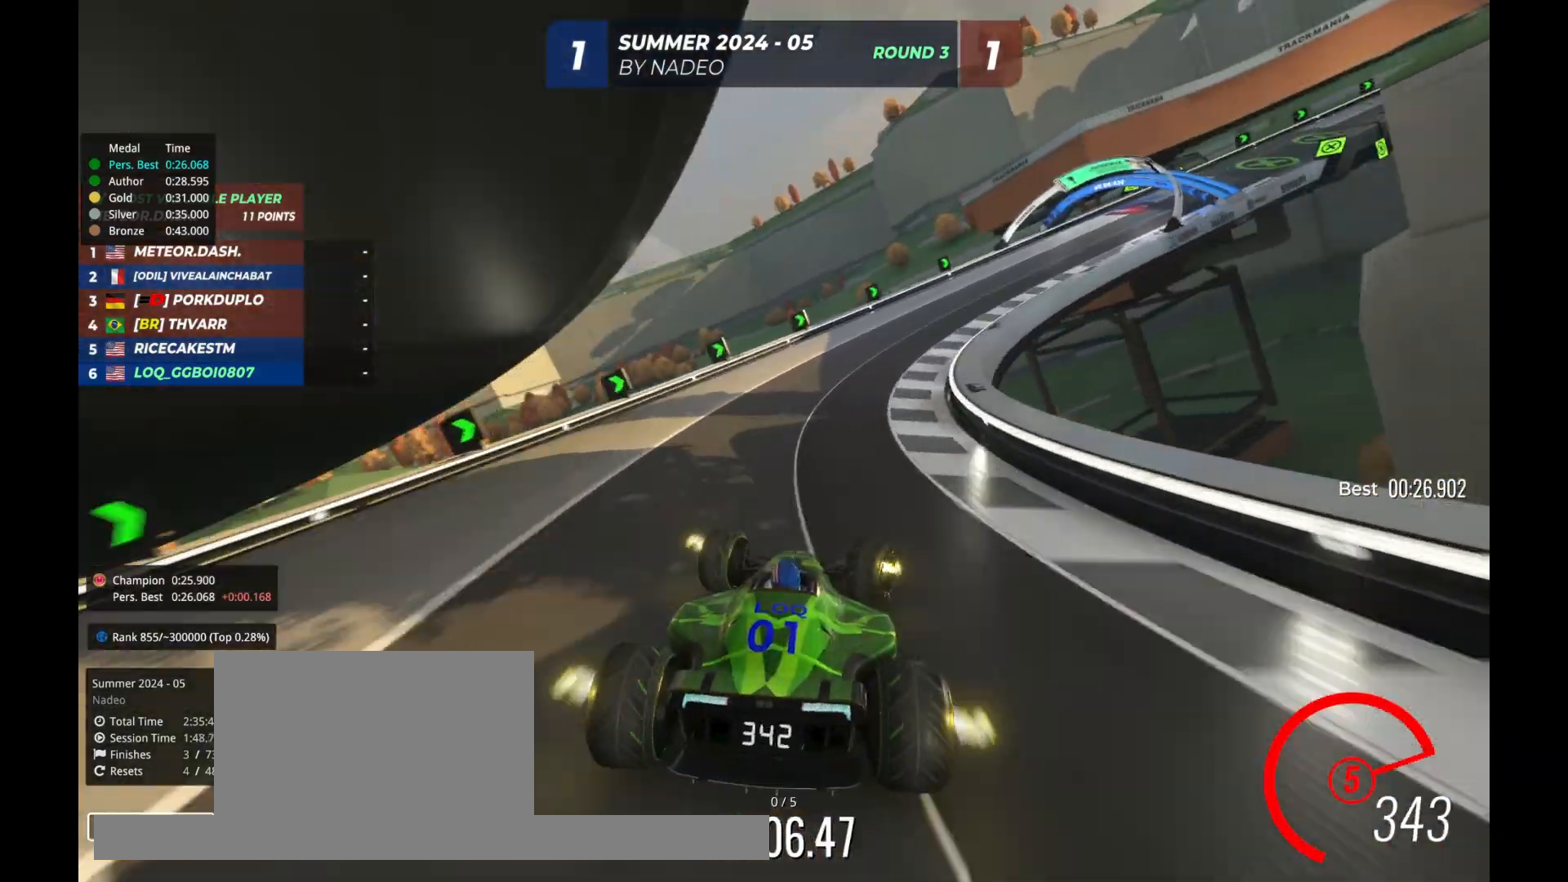
{"keys": ["right", "up"], "events": []}
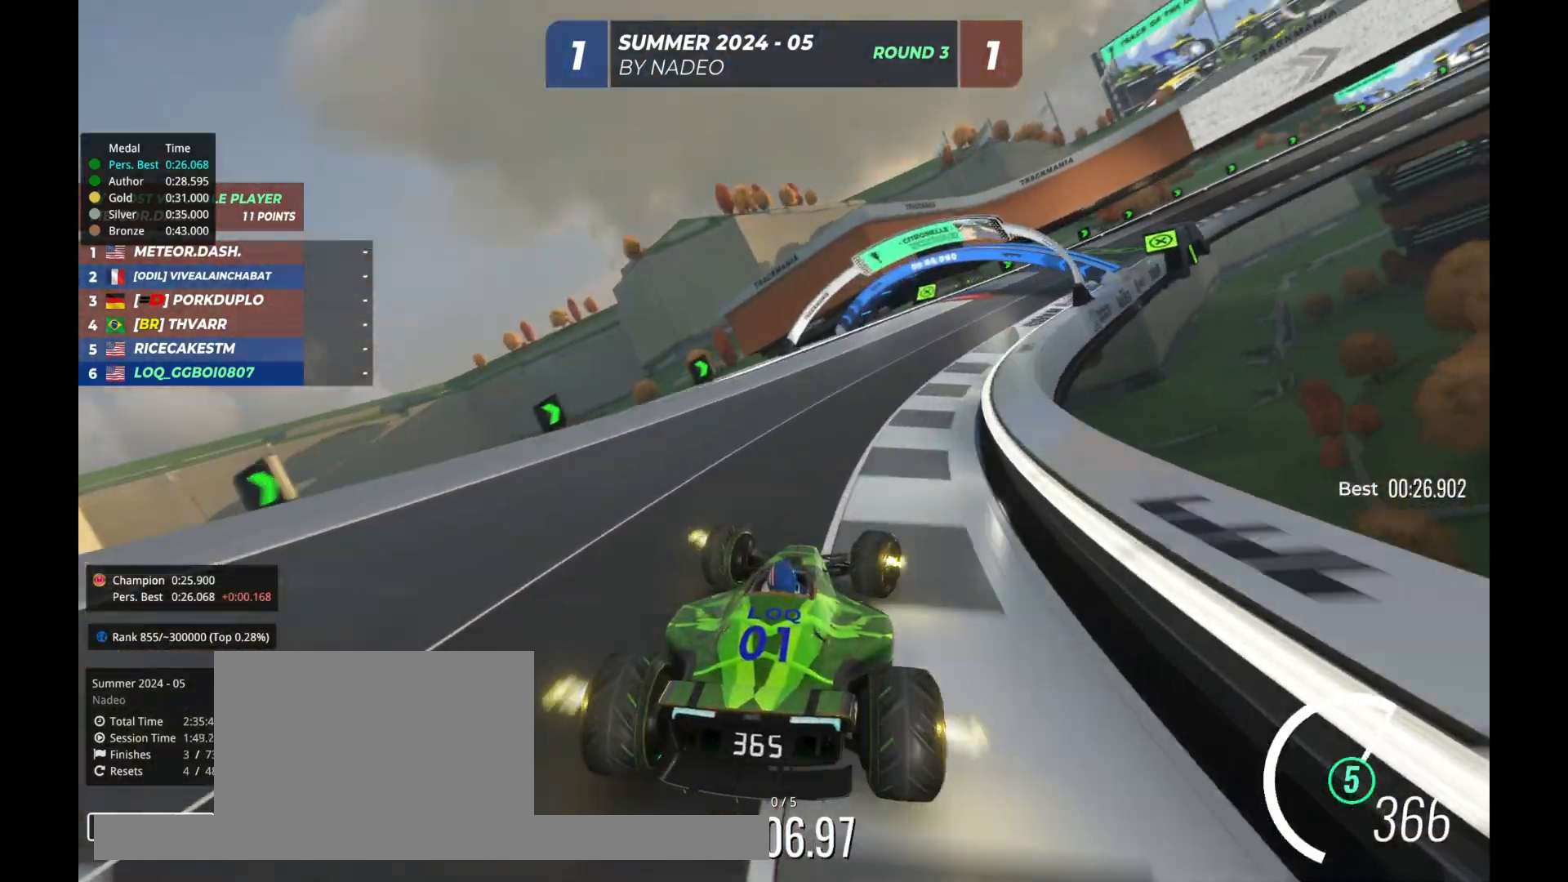
{"keys": ["up"], "events": [[233, "right", "up"], [333, "right", "down"], [467, "right", "up"]]}
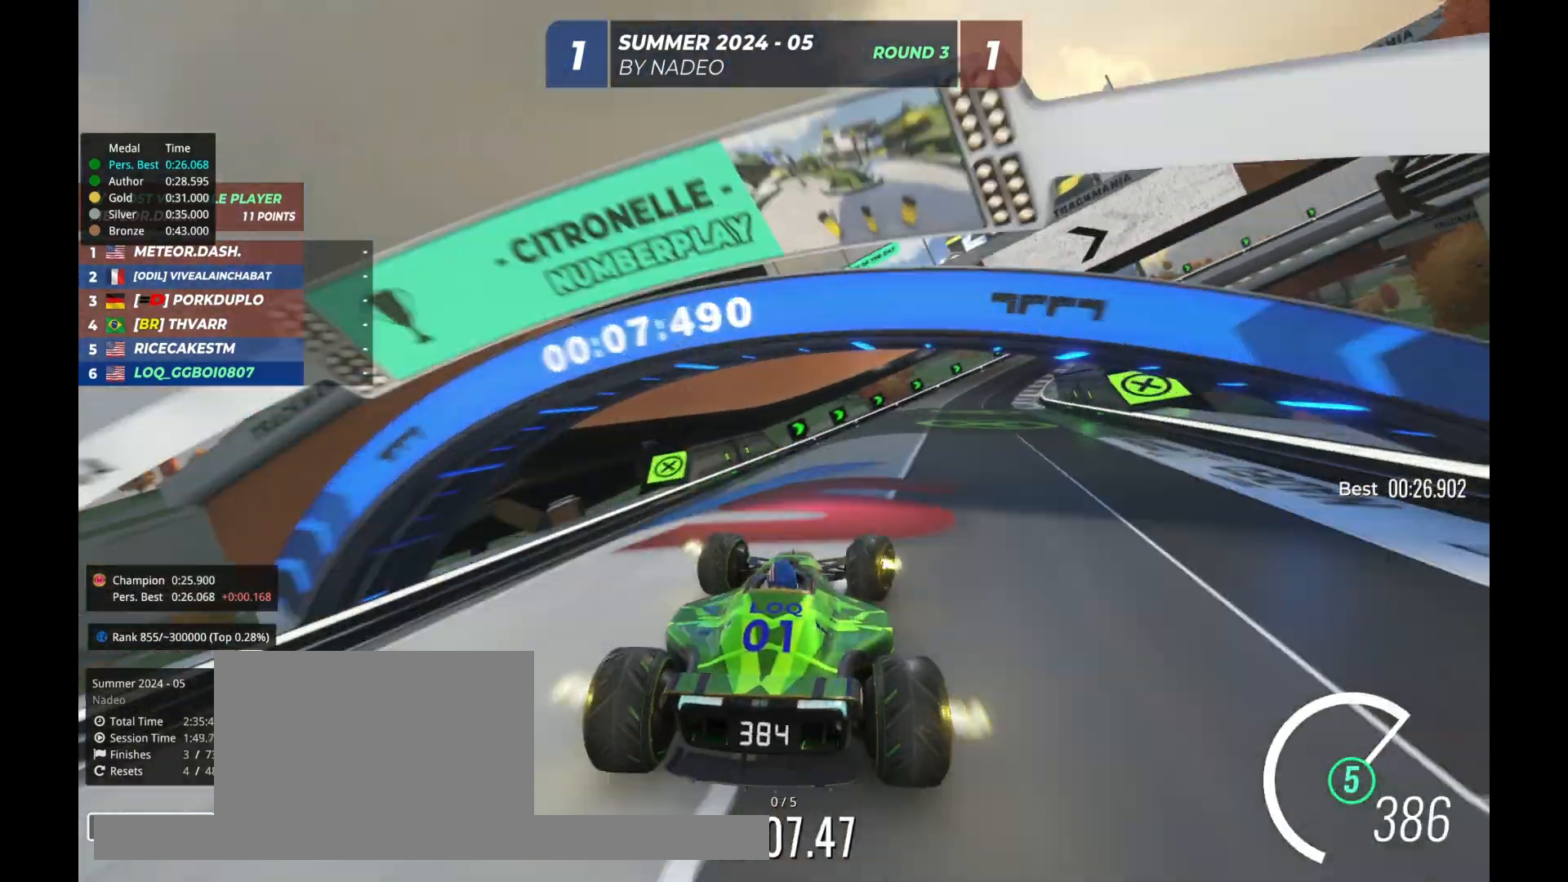
{"keys": ["right", "up"], "events": [[33, "right", "down"]]}
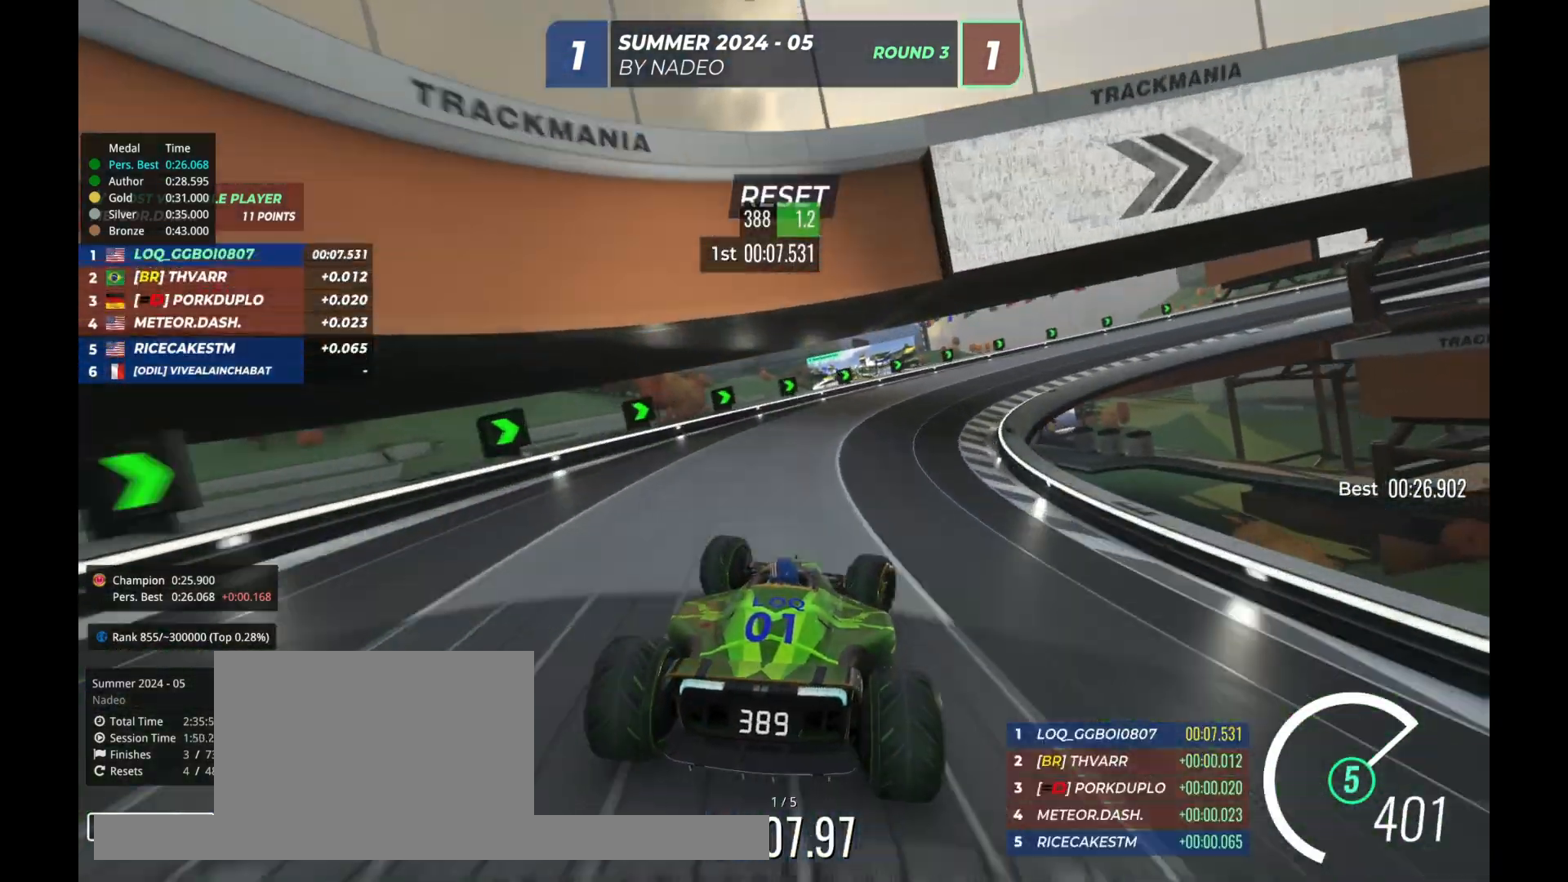
{"keys": ["right", "up"], "events": [[233, "right", "up"], [300, "right", "down"]]}
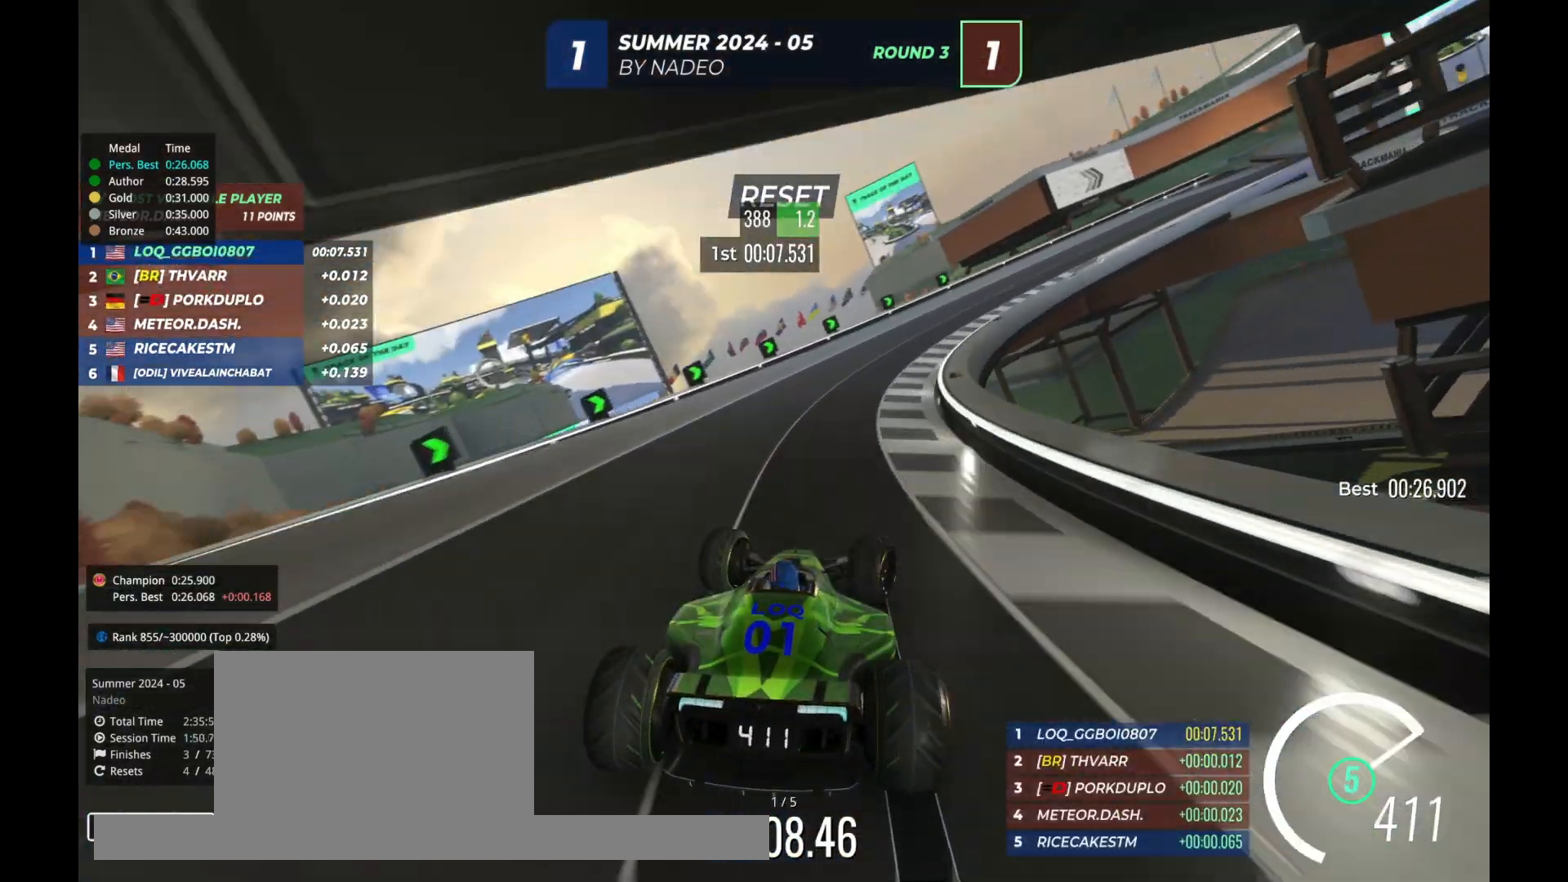
{"keys": ["right", "up"], "events": []}
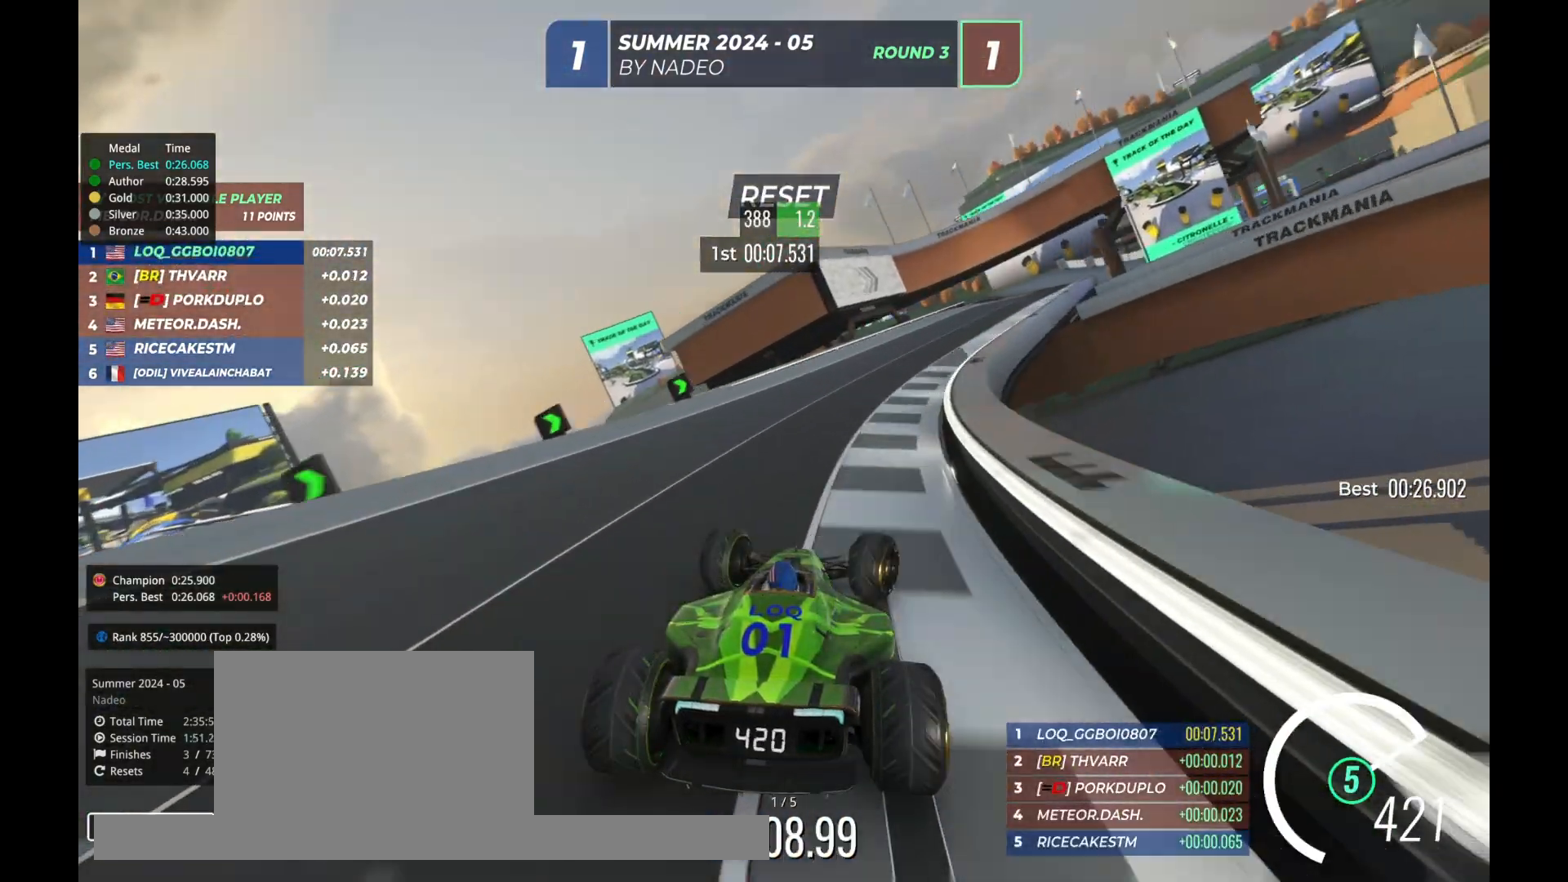
{"keys": ["up"], "events": [[467, "right", "up"]]}
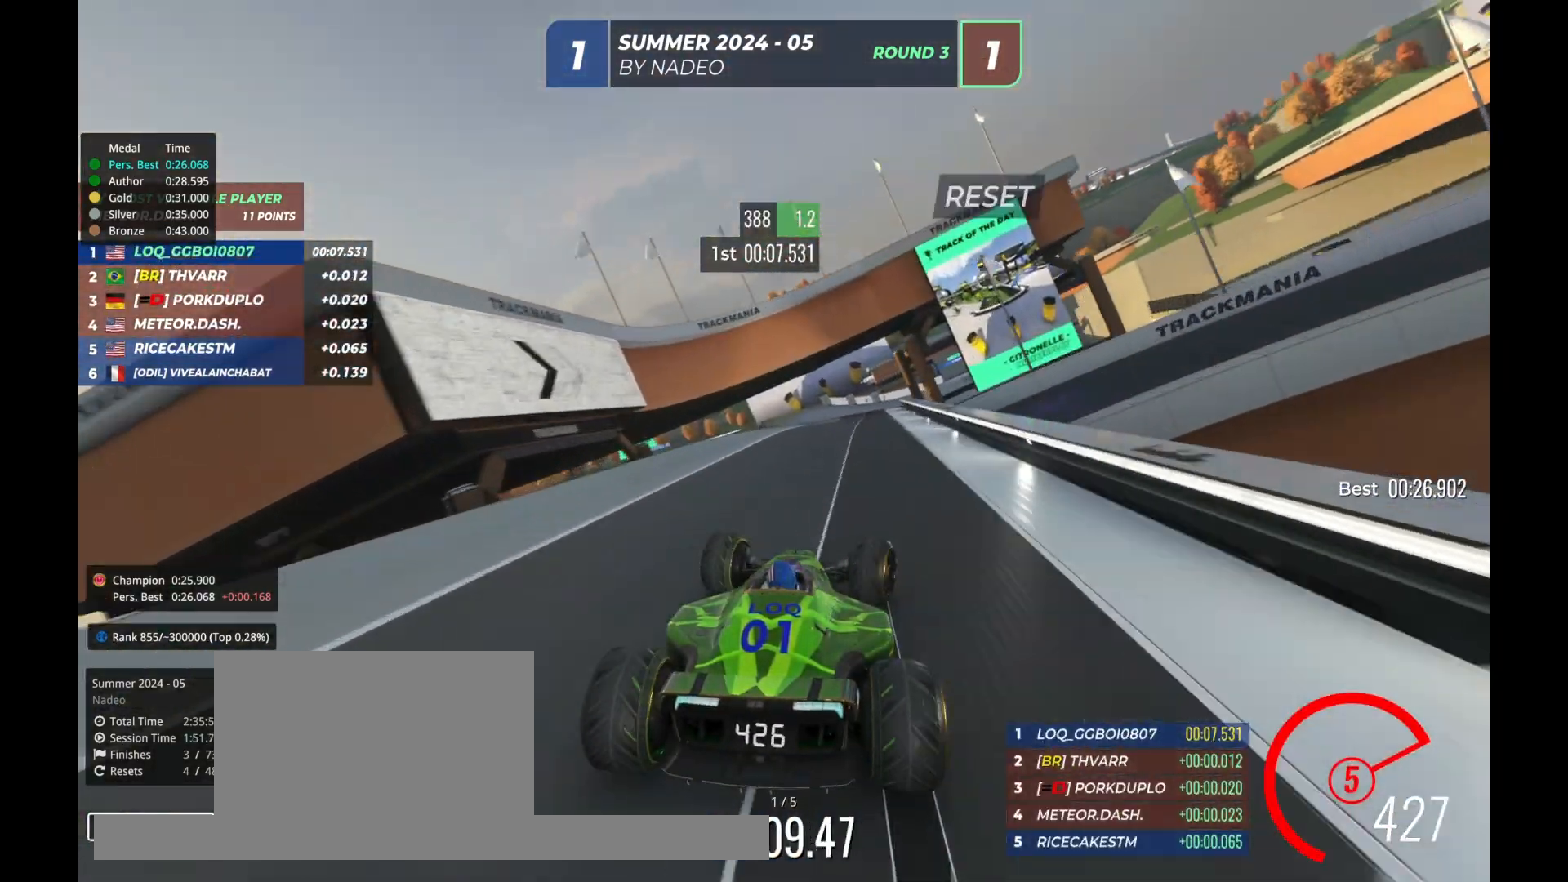
{"keys": ["up"], "events": [[100, "left", "down"], [200, "left", "up"], [267, "right", "down"], [367, "right", "up"]]}
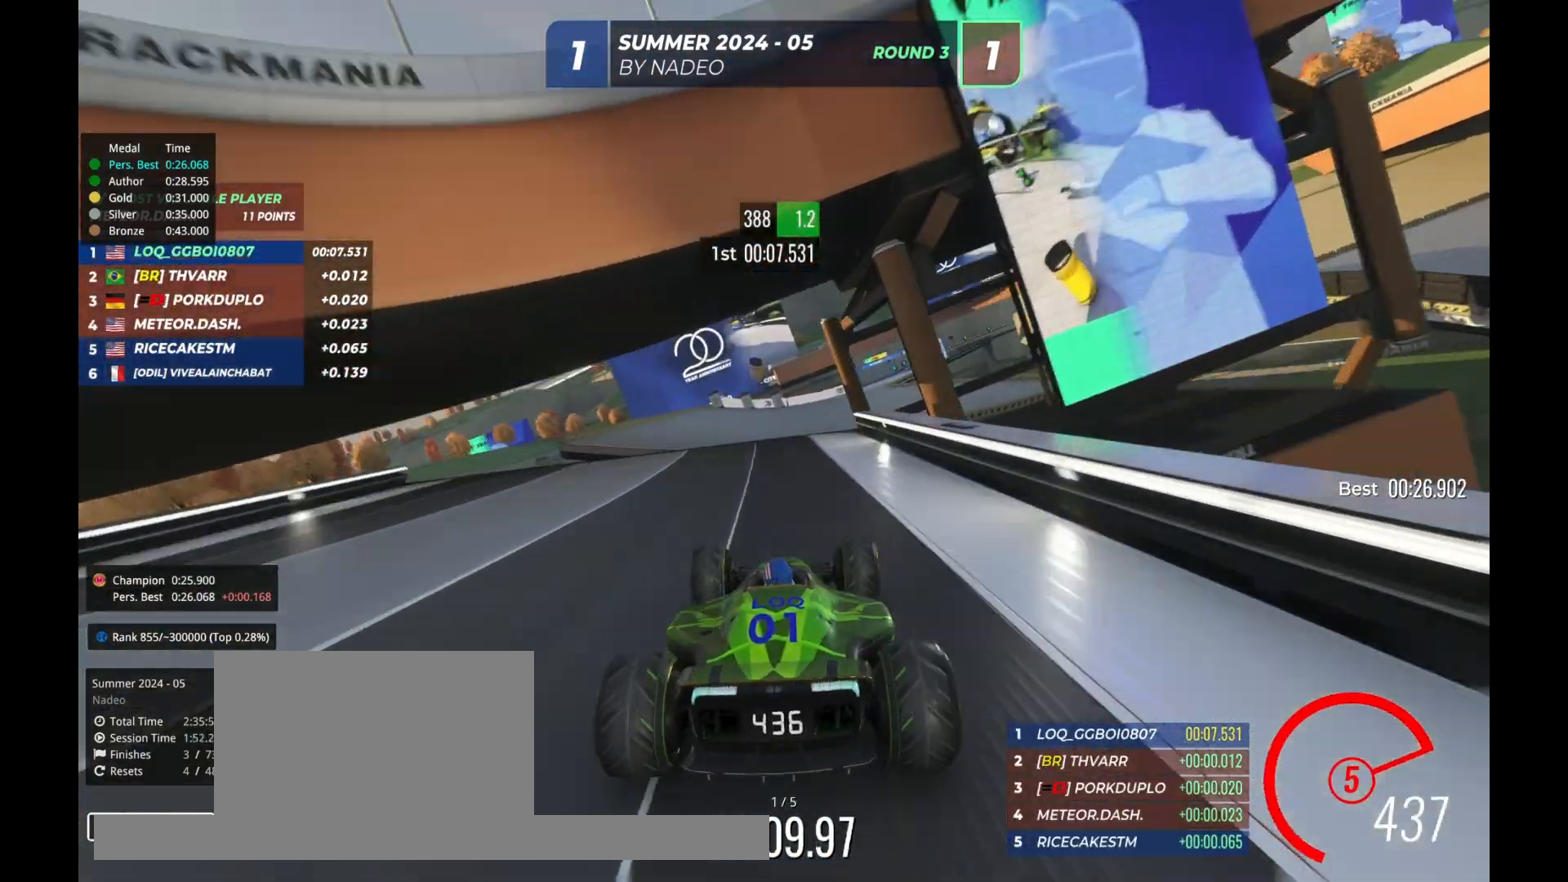
{"keys": ["up"], "events": []}
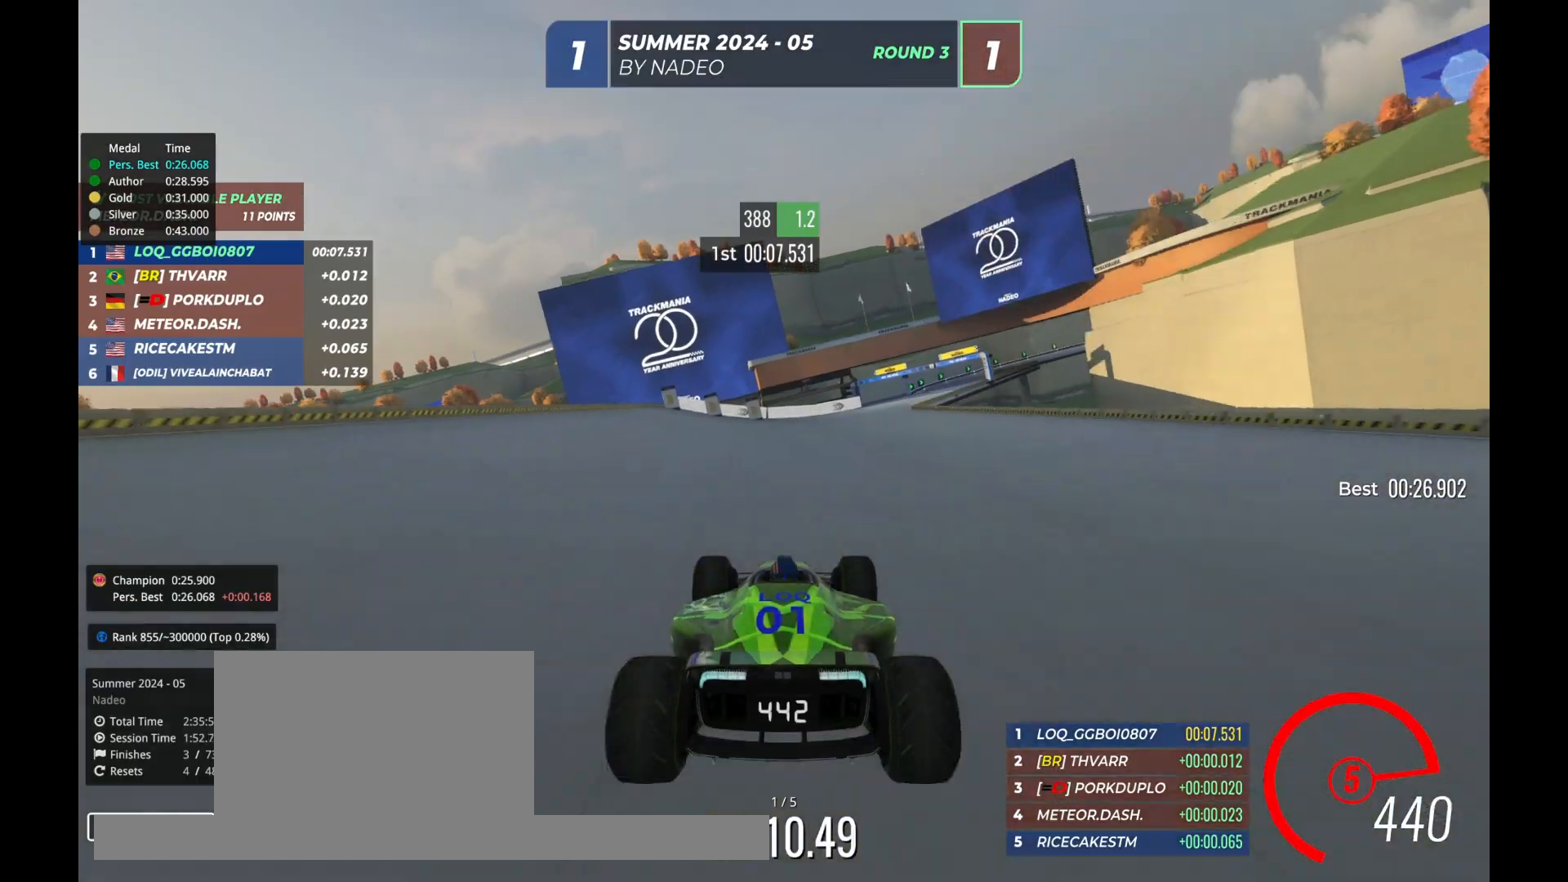
{"keys": ["up"], "events": [[133, "right", "down"], [267, "right", "up"], [300, "right", "down"], [467, "right", "up"]]}
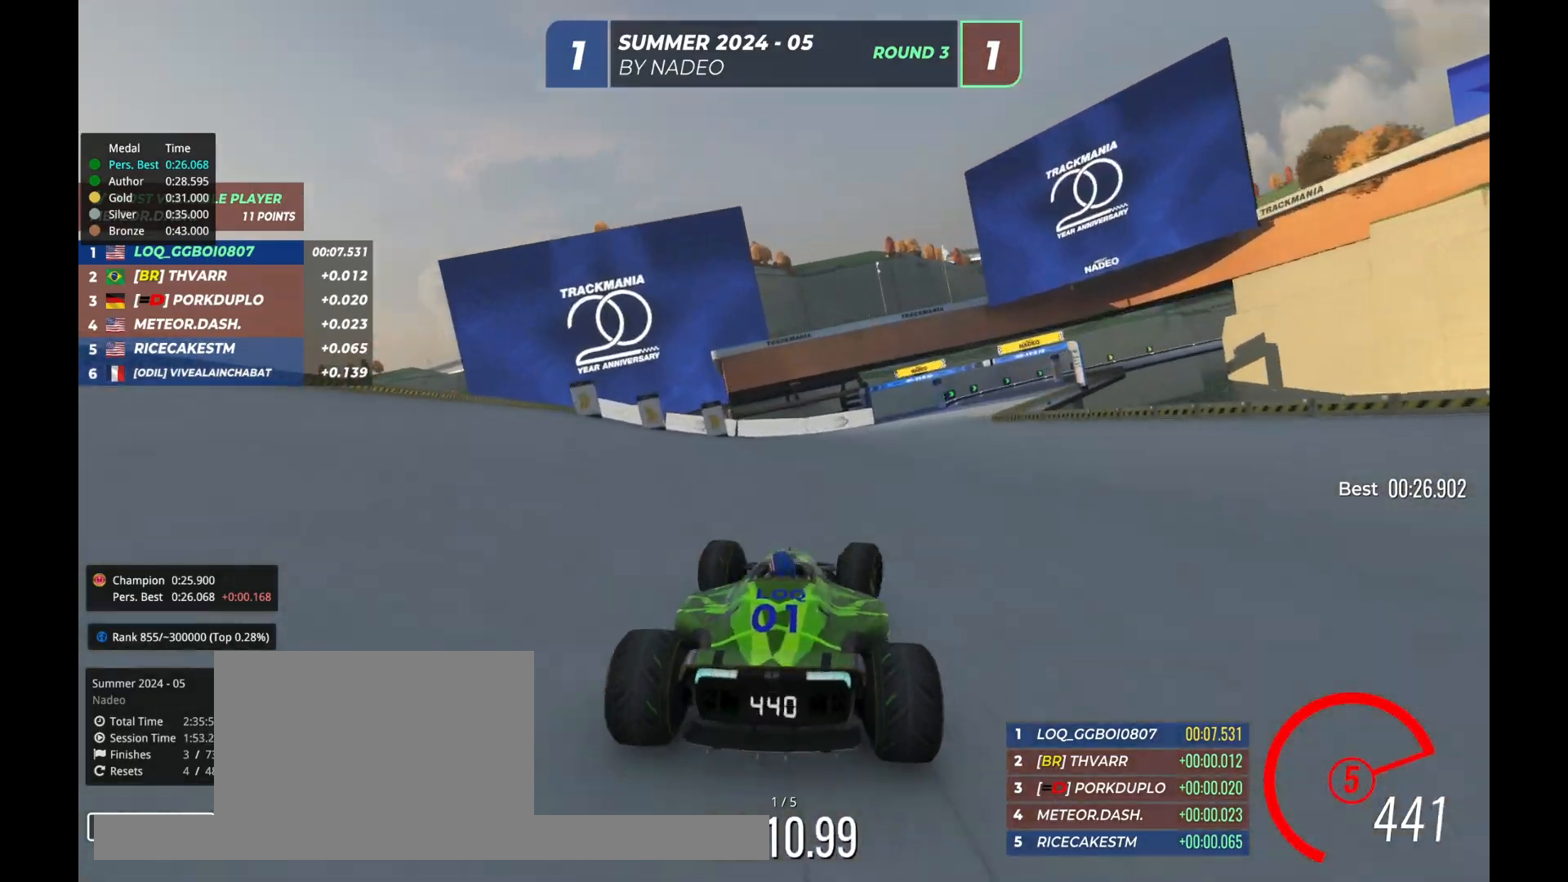
{"keys": ["up"], "events": [[33, "right", "down"], [233, "right", "up"], [300, "right", "down"], [433, "right", "up"]]}
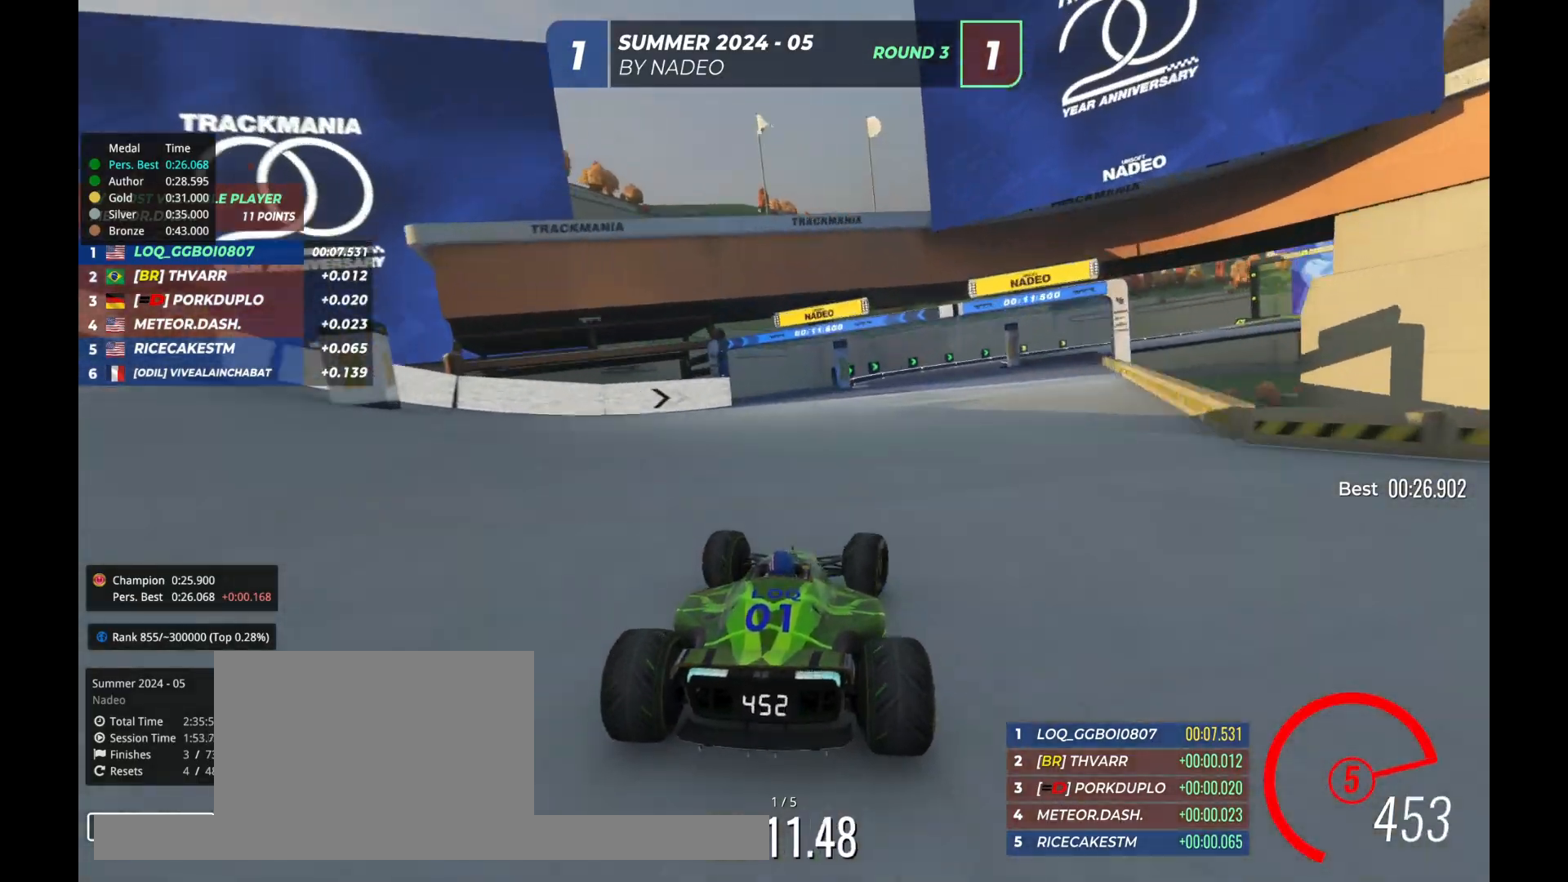
{"keys": ["up"], "events": [[33, "right", "down"], [133, "right", "up"], [233, "right", "down"], [500, "right", "up"]]}
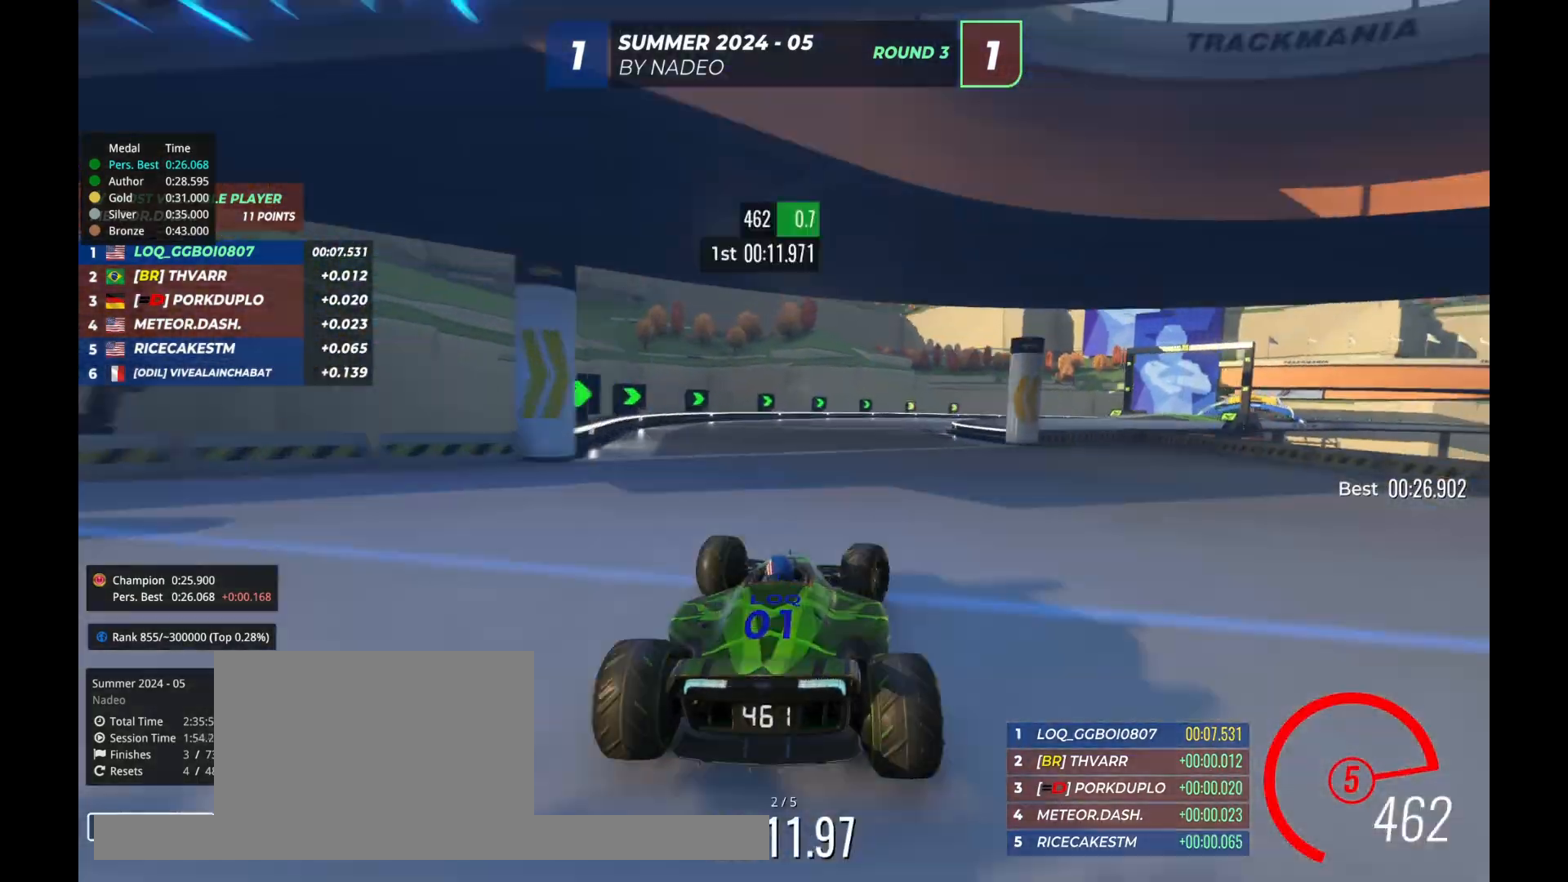
{"keys": ["right", "up"], "events": [[67, "right", "down"], [233, "right", "up"], [267, "right", "down"]]}
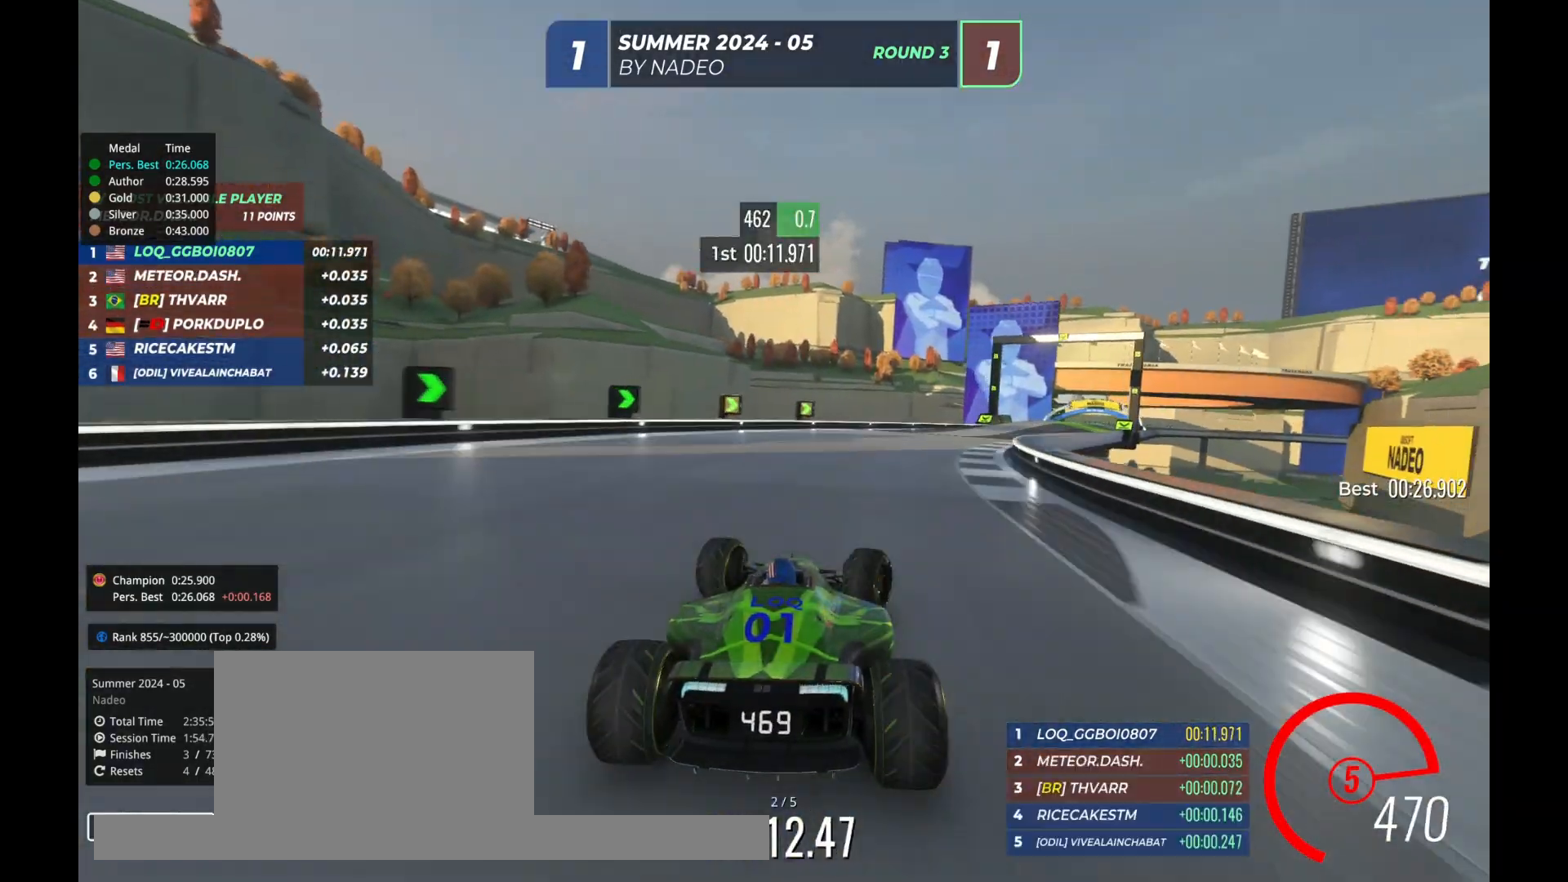
{"keys": ["right", "up"], "events": [[33, "right", "up"], [67, "right", "down"], [167, "right", "up"], [267, "right", "down"]]}